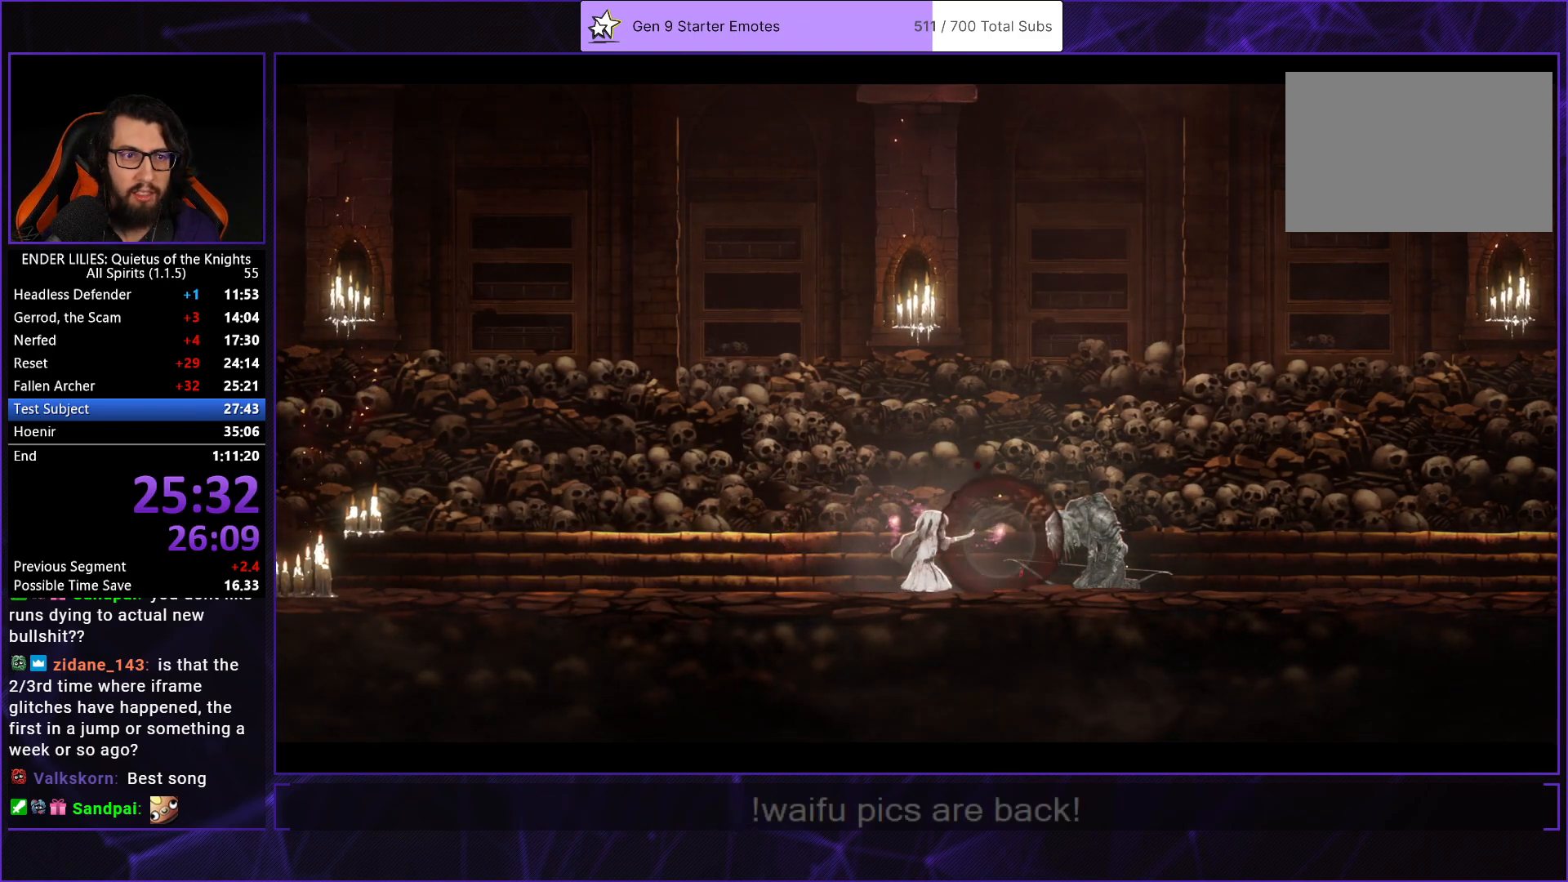
Gameplay with a controller (Xbox layout); each line is a JSON object with the inputs held at the frame after it (dt_ms = milliseconds from this image to that frame). "events" lists button and stick changes between this image and that frame as [ms after this image, input, new state], when the widget could be followed in between. Not read: L3 R3.
{"dt_ms": 500, "buttons": ["A"], "left_stick": "center", "right_stick": "center", "events": [[67, "A", "down"], [150, "A", "up"], [250, "A", "down"], [333, "A", "up"], [417, "A", "down"]]}
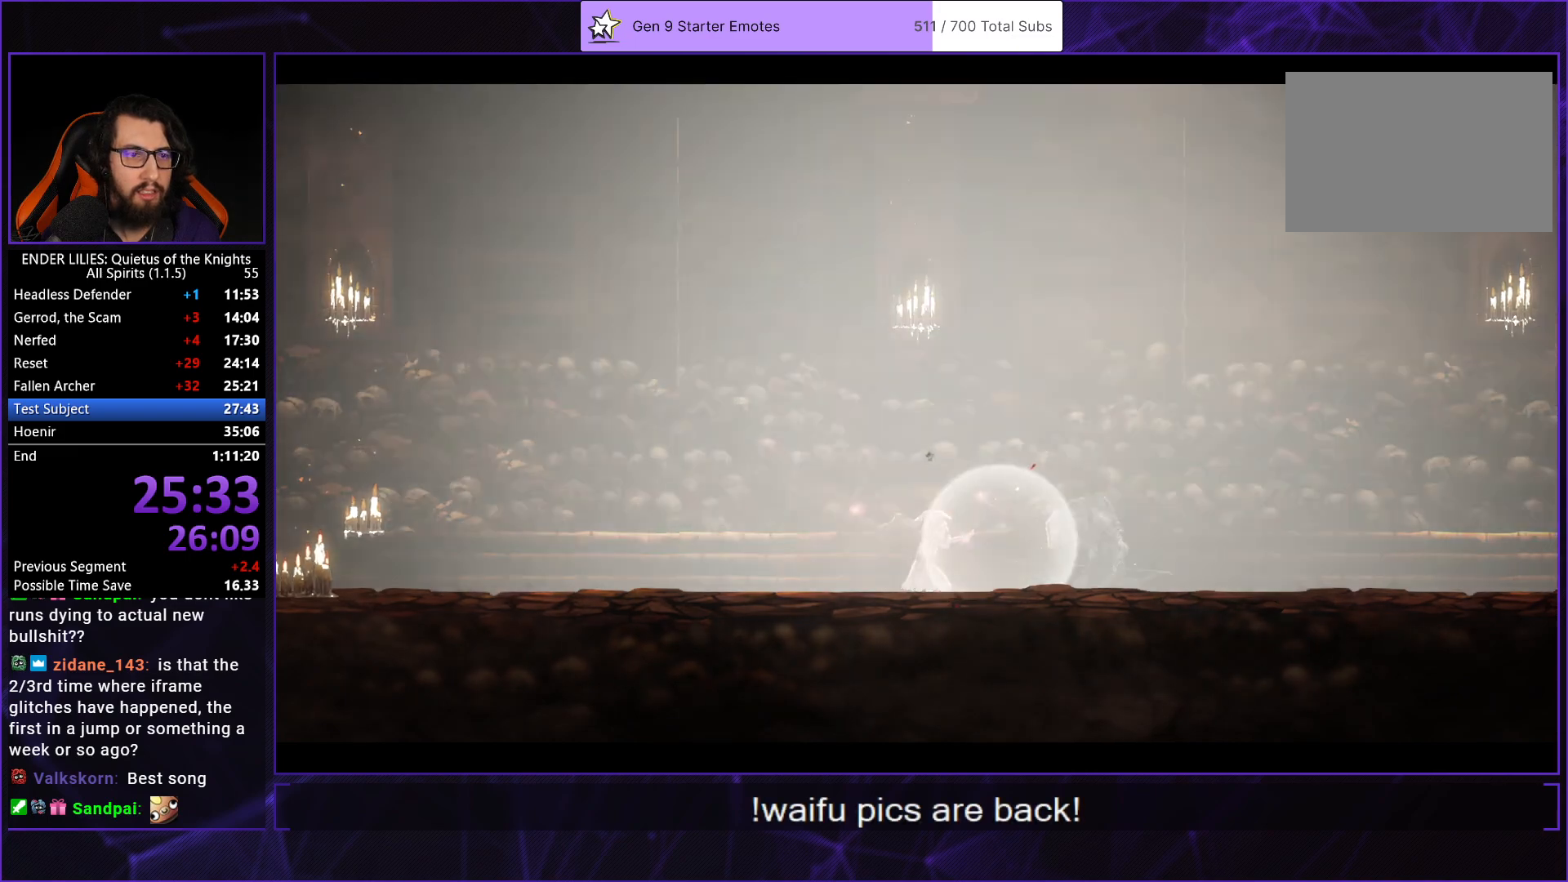
{"dt_ms": 500, "buttons": [], "left_stick": "center", "right_stick": "center", "events": [[17, "A", "up"], [83, "A", "down"], [167, "A", "up"], [250, "A", "down"], [317, "A", "up"], [383, "A", "down"], [467, "A", "up"]]}
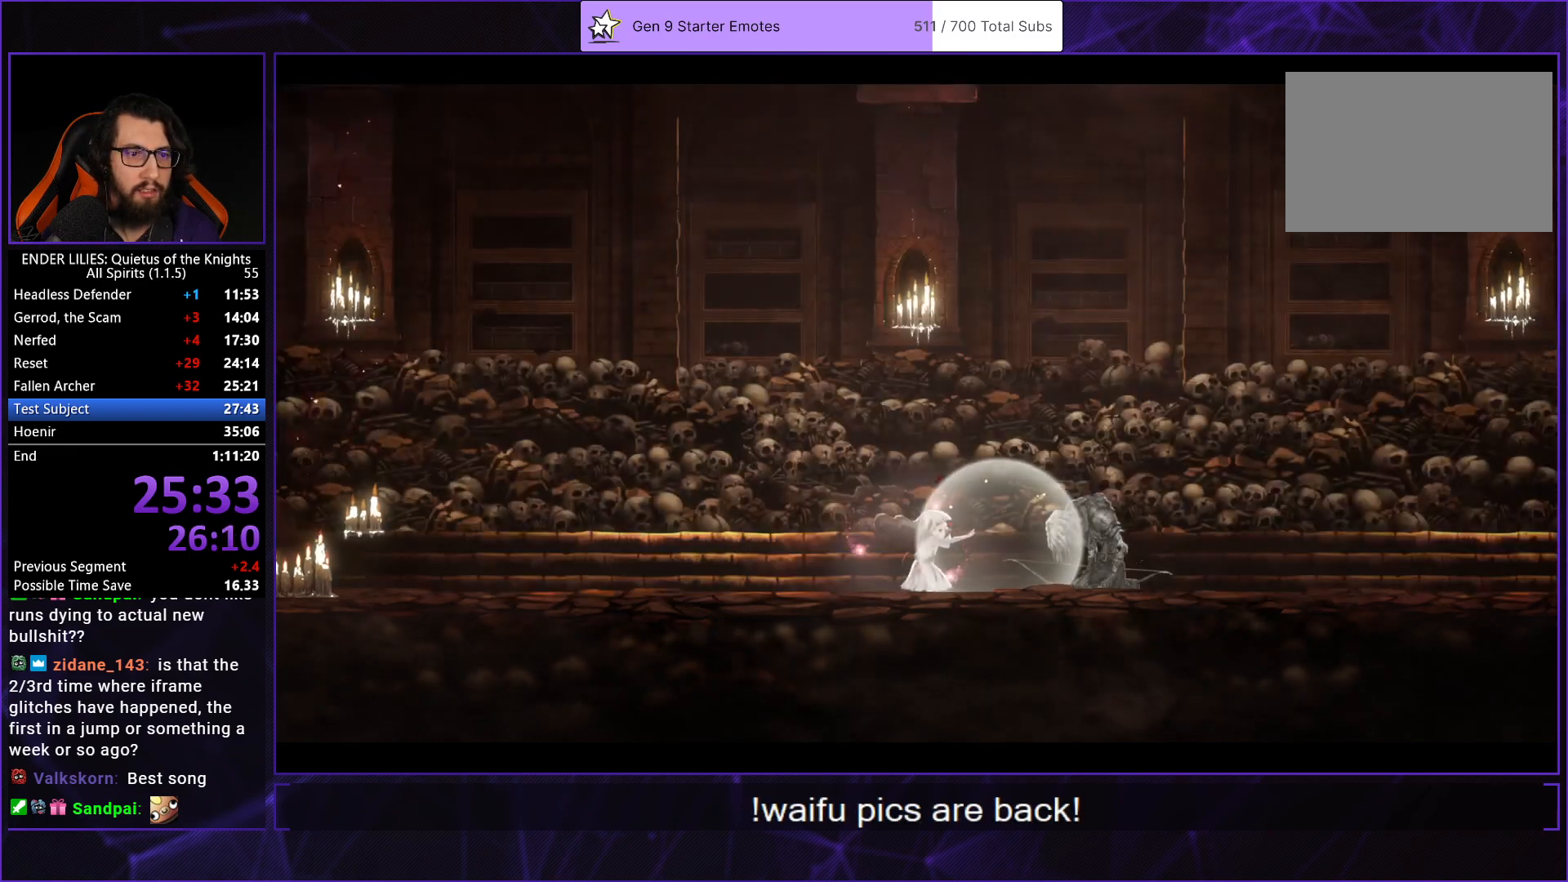
{"dt_ms": 500, "buttons": ["A"], "left_stick": "center", "right_stick": "center", "events": [[33, "A", "down"], [100, "A", "up"], [167, "A", "down"], [233, "A", "up"], [300, "A", "down"], [383, "A", "up"], [433, "A", "down"]]}
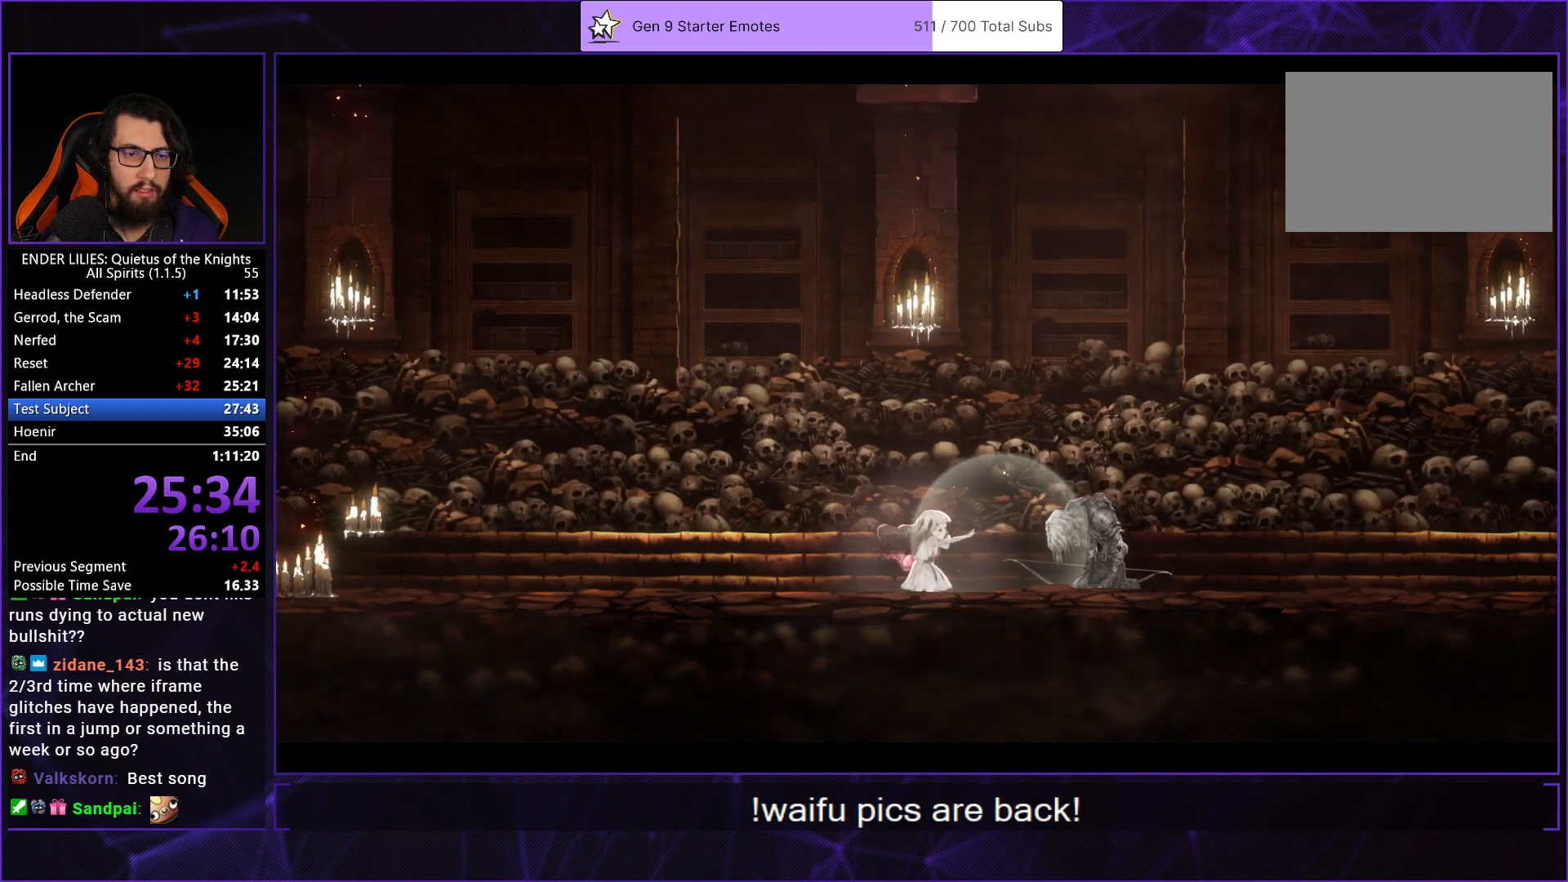
{"dt_ms": 500, "buttons": ["A"], "left_stick": "center", "right_stick": "center", "events": [[17, "A", "up"], [67, "A", "down"], [133, "A", "up"], [217, "A", "down"], [267, "A", "up"], [333, "A", "down"], [400, "A", "up"], [467, "A", "down"]]}
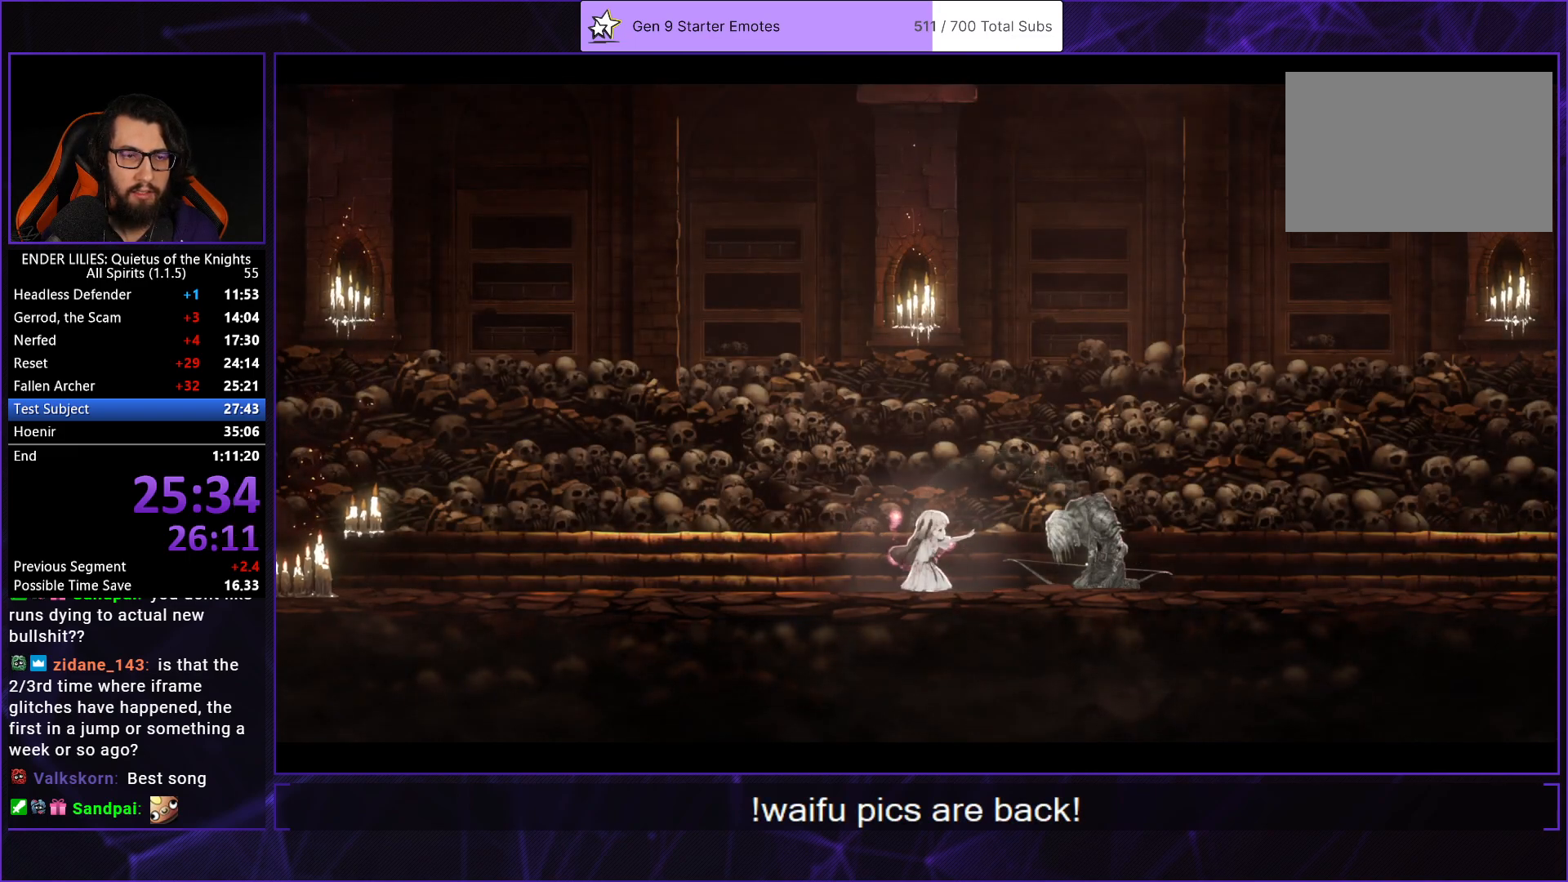
{"dt_ms": 500, "buttons": ["A"], "left_stick": "center", "right_stick": "center", "events": [[33, "A", "up"], [100, "A", "down"], [167, "A", "up"], [233, "A", "down"], [300, "A", "up"], [350, "A", "down"], [417, "A", "up"], [483, "A", "down"]]}
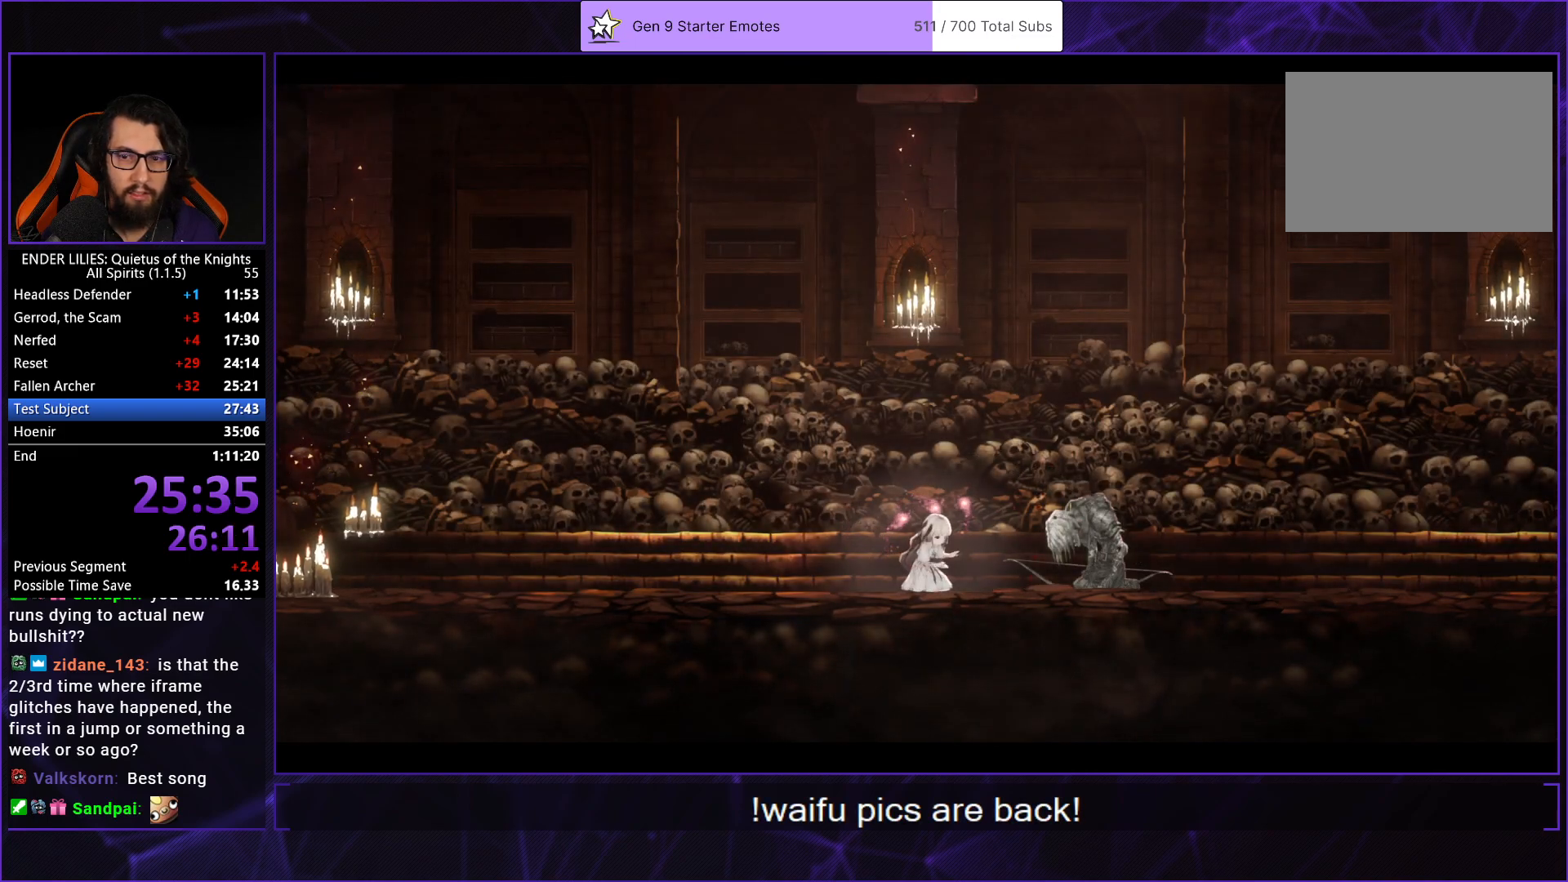
{"dt_ms": 500, "buttons": ["A"], "left_stick": "center", "right_stick": "center", "events": [[50, "A", "up"], [117, "A", "down"], [183, "A", "up"], [250, "A", "down"], [317, "A", "up"], [383, "A", "down"], [450, "A", "up"], [500, "A", "down"]]}
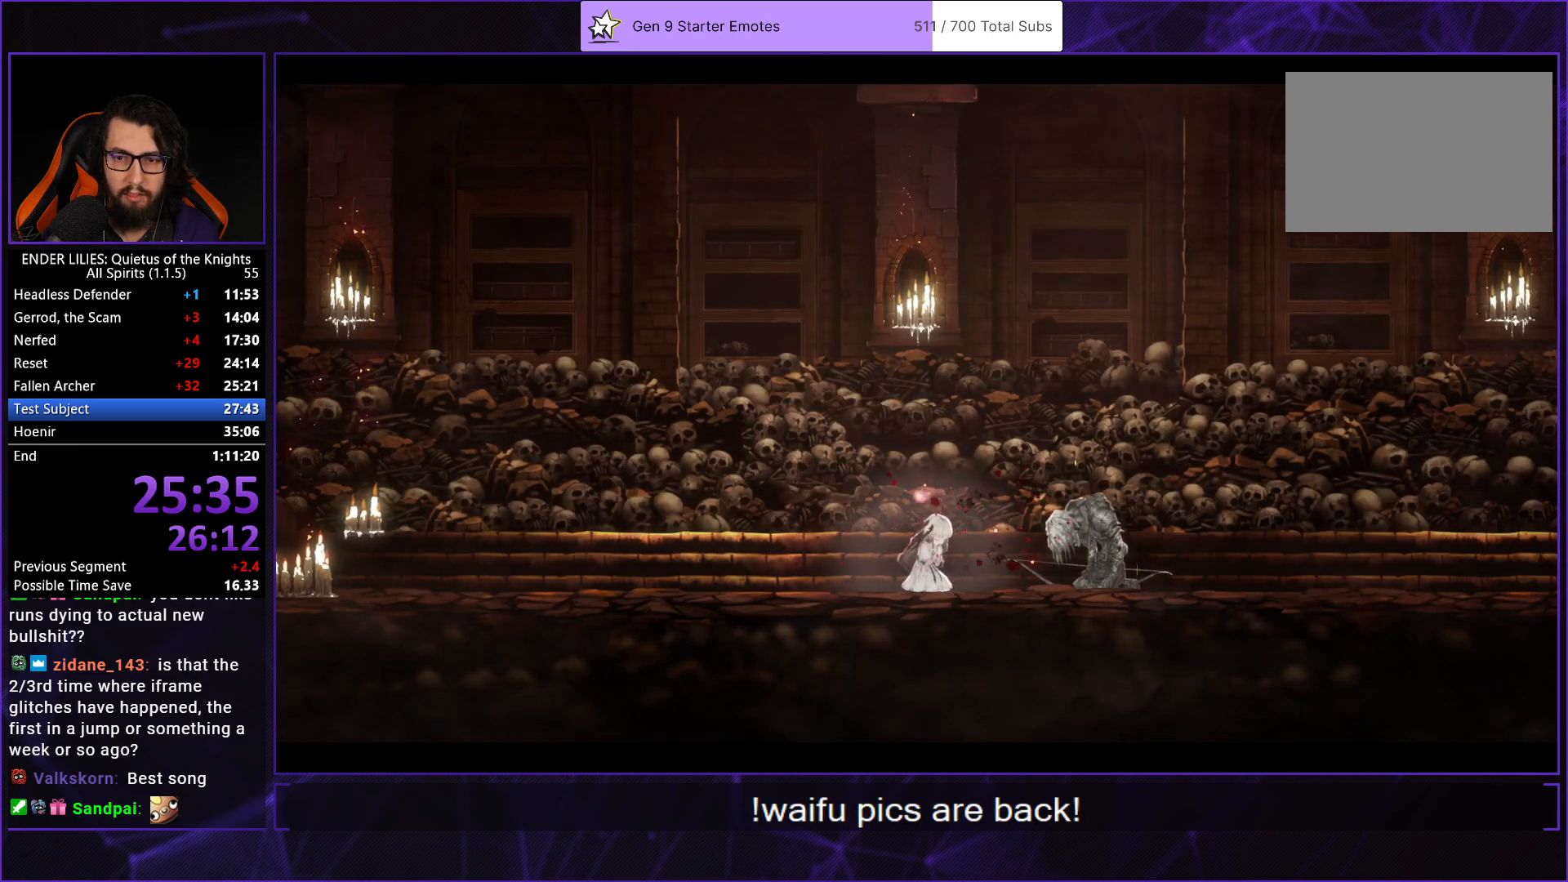
{"dt_ms": 500, "buttons": [], "left_stick": "center", "right_stick": "center", "events": [[67, "A", "up"], [150, "A", "down"], [217, "A", "up"], [267, "A", "down"], [333, "A", "up"], [400, "A", "down"], [467, "A", "up"]]}
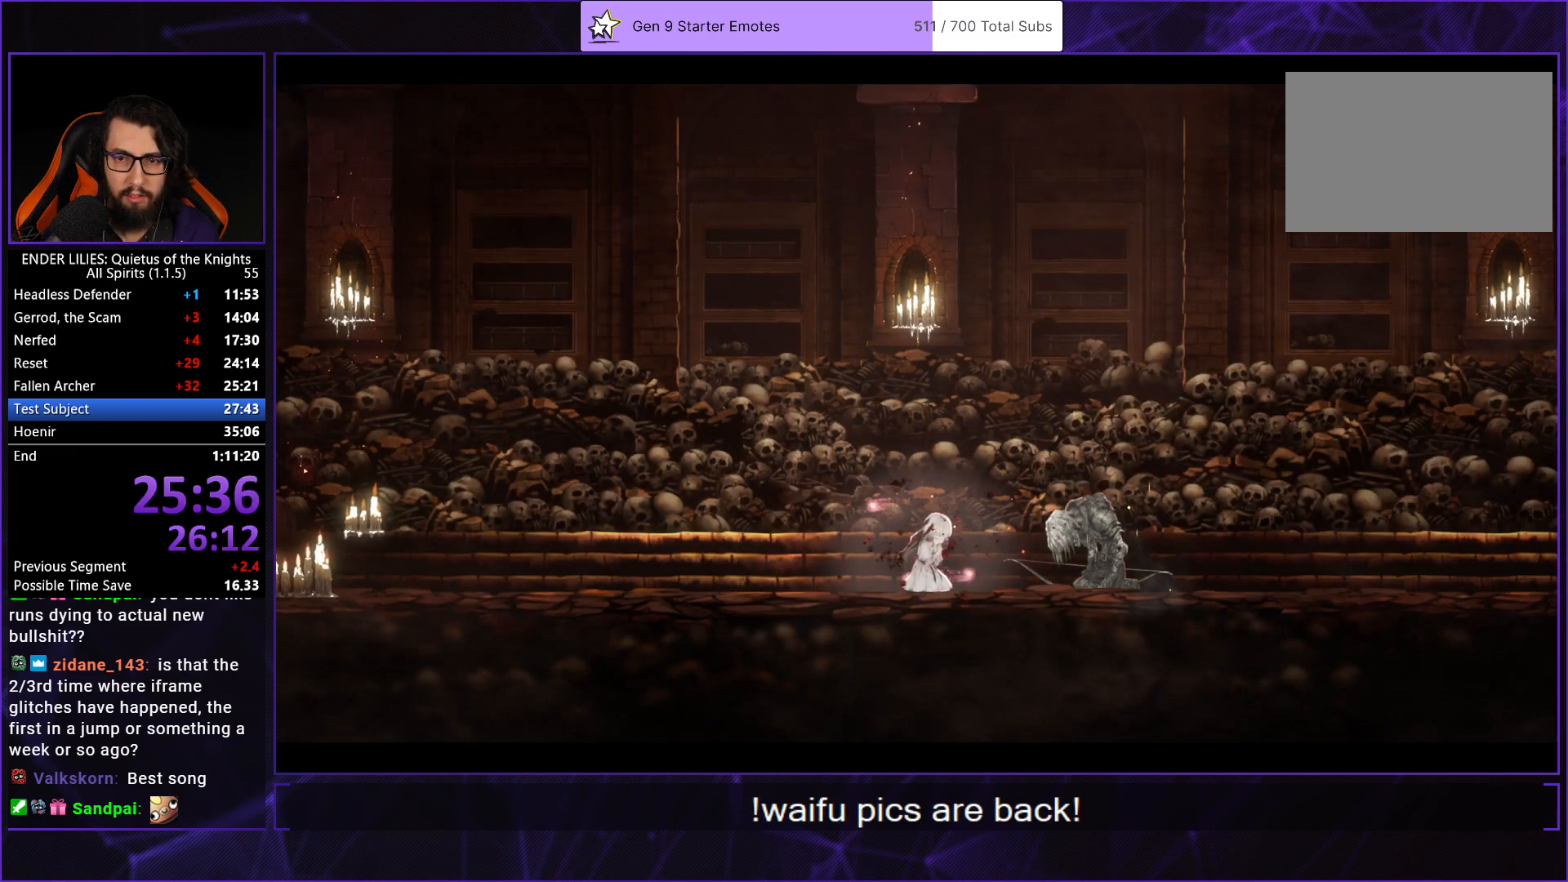
{"dt_ms": 500, "buttons": [], "left_stick": "center", "right_stick": "center", "events": [[33, "A", "down"], [100, "A", "up"], [167, "A", "down"], [233, "A", "up"], [300, "A", "down"], [367, "A", "up"], [433, "A", "down"], [500, "A", "up"]]}
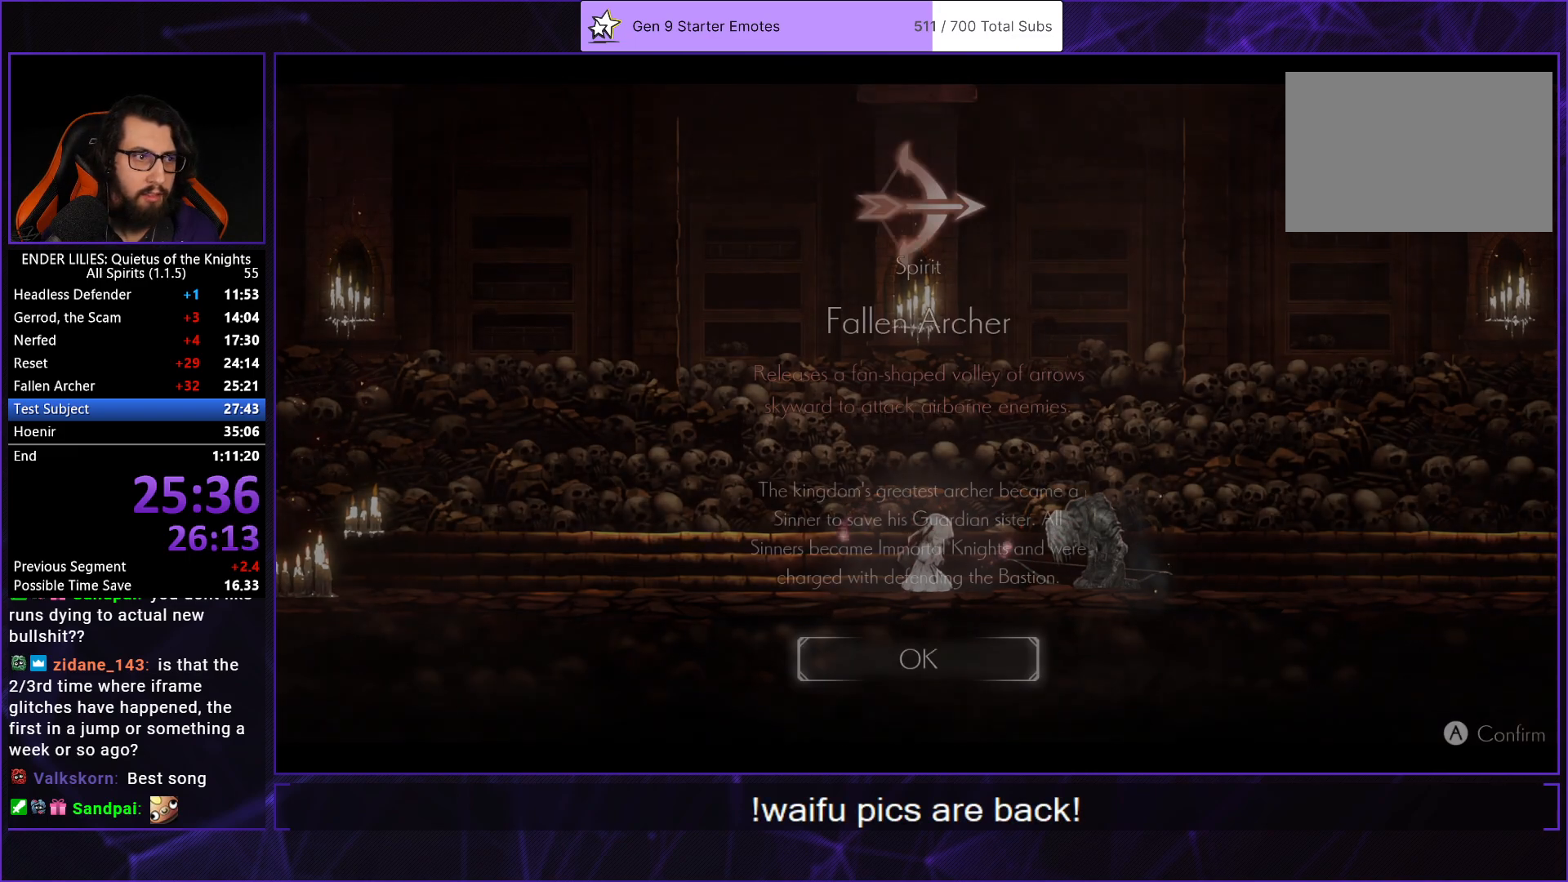
{"dt_ms": 1000, "buttons": ["A", "DPAD_LEFT"], "left_stick": "center", "right_stick": "center", "events": [[67, "A", "down"], [133, "A", "up"], [200, "A", "down"], [267, "A", "up"], [350, "A", "down"], [417, "A", "up"], [483, "A", "down"], [567, "A", "up"], [633, "A", "down"], [717, "A", "up"], [767, "DPAD_LEFT", "down"], [783, "A", "down"], [867, "A", "up"], [900, "DPAD_LEFT", "up"], [967, "A", "down"], [983, "DPAD_LEFT", "down"]]}
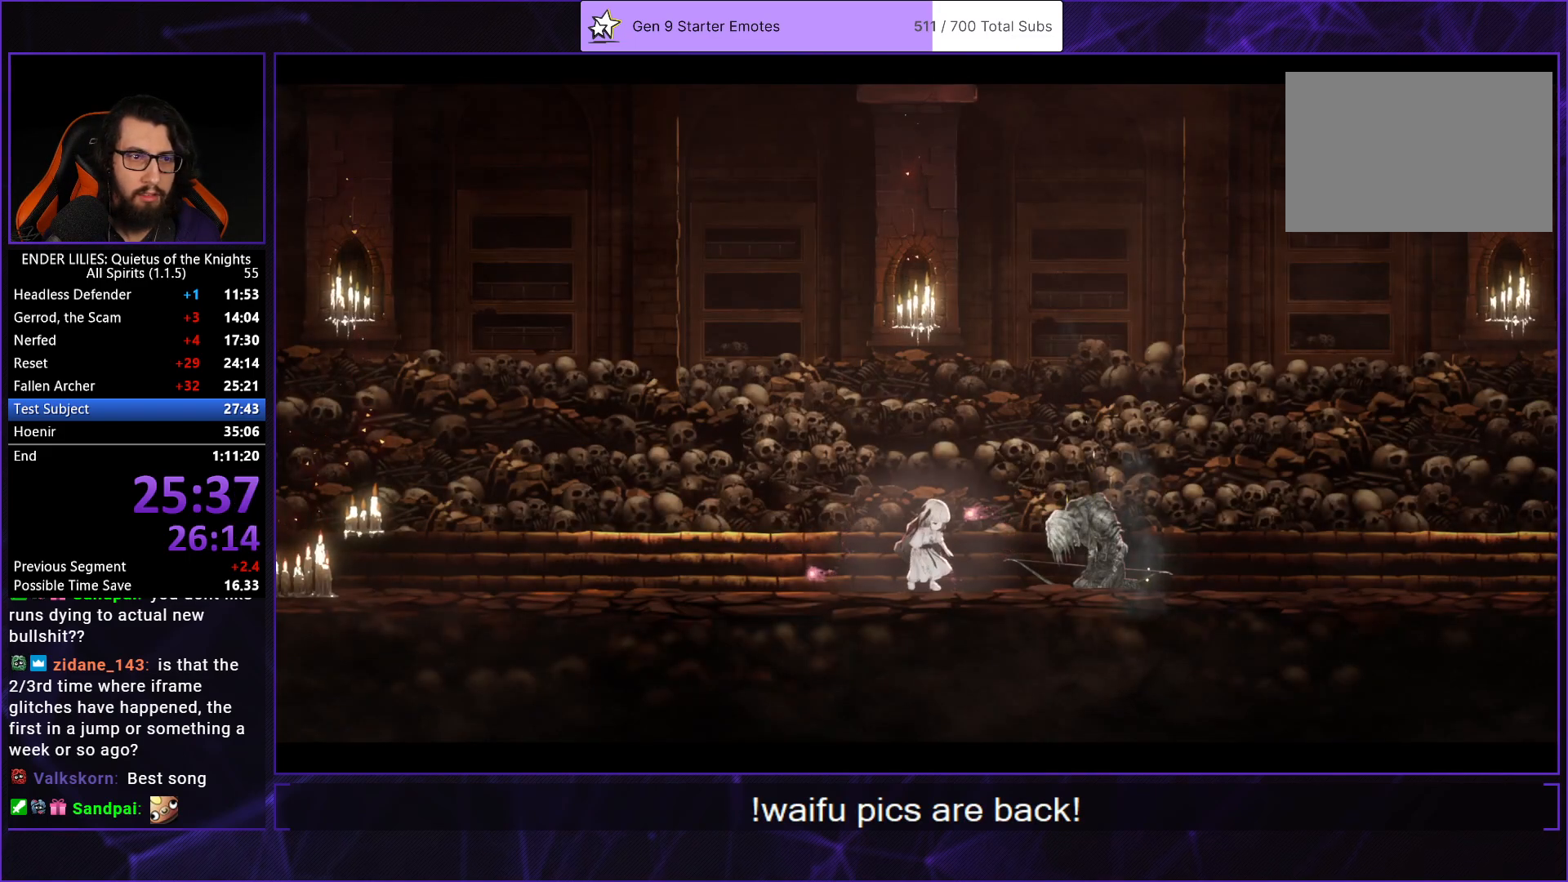
{"dt_ms": 500, "buttons": [], "left_stick": "center", "right_stick": "center", "events": [[50, "A", "up"], [100, "DPAD_LEFT", "up"], [183, "DPAD_LEFT", "down"], [283, "DPAD_LEFT", "up"], [367, "DPAD_LEFT", "down"], [500, "DPAD_LEFT", "up"]]}
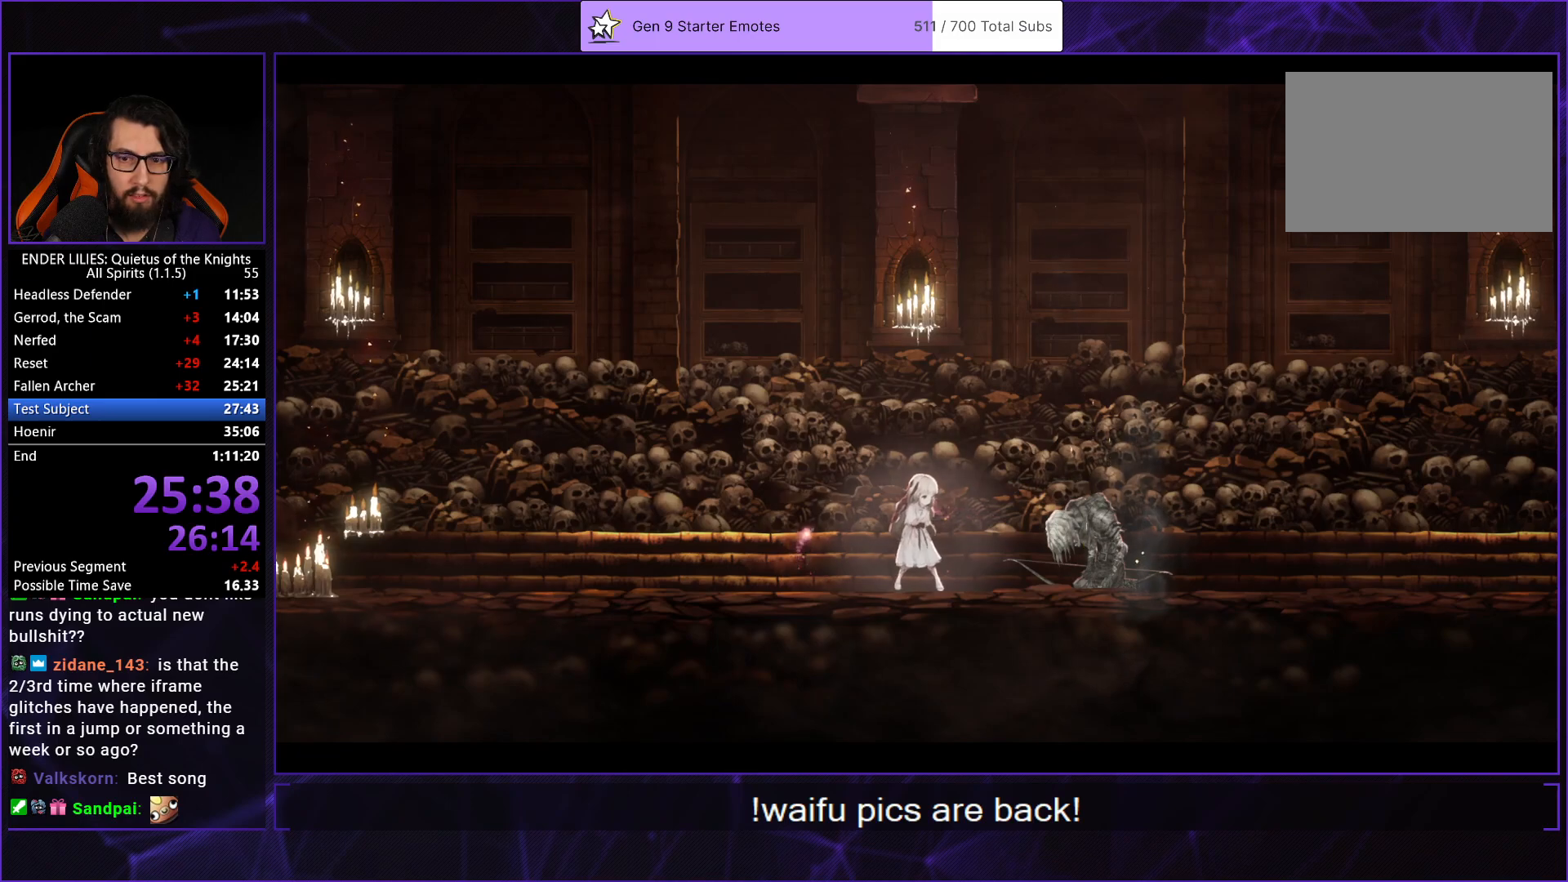
{"dt_ms": 500, "buttons": ["START"], "left_stick": "center", "right_stick": "center", "events": [[67, "DPAD_LEFT", "down"], [167, "DPAD_LEFT", "up"], [400, "START", "down"]]}
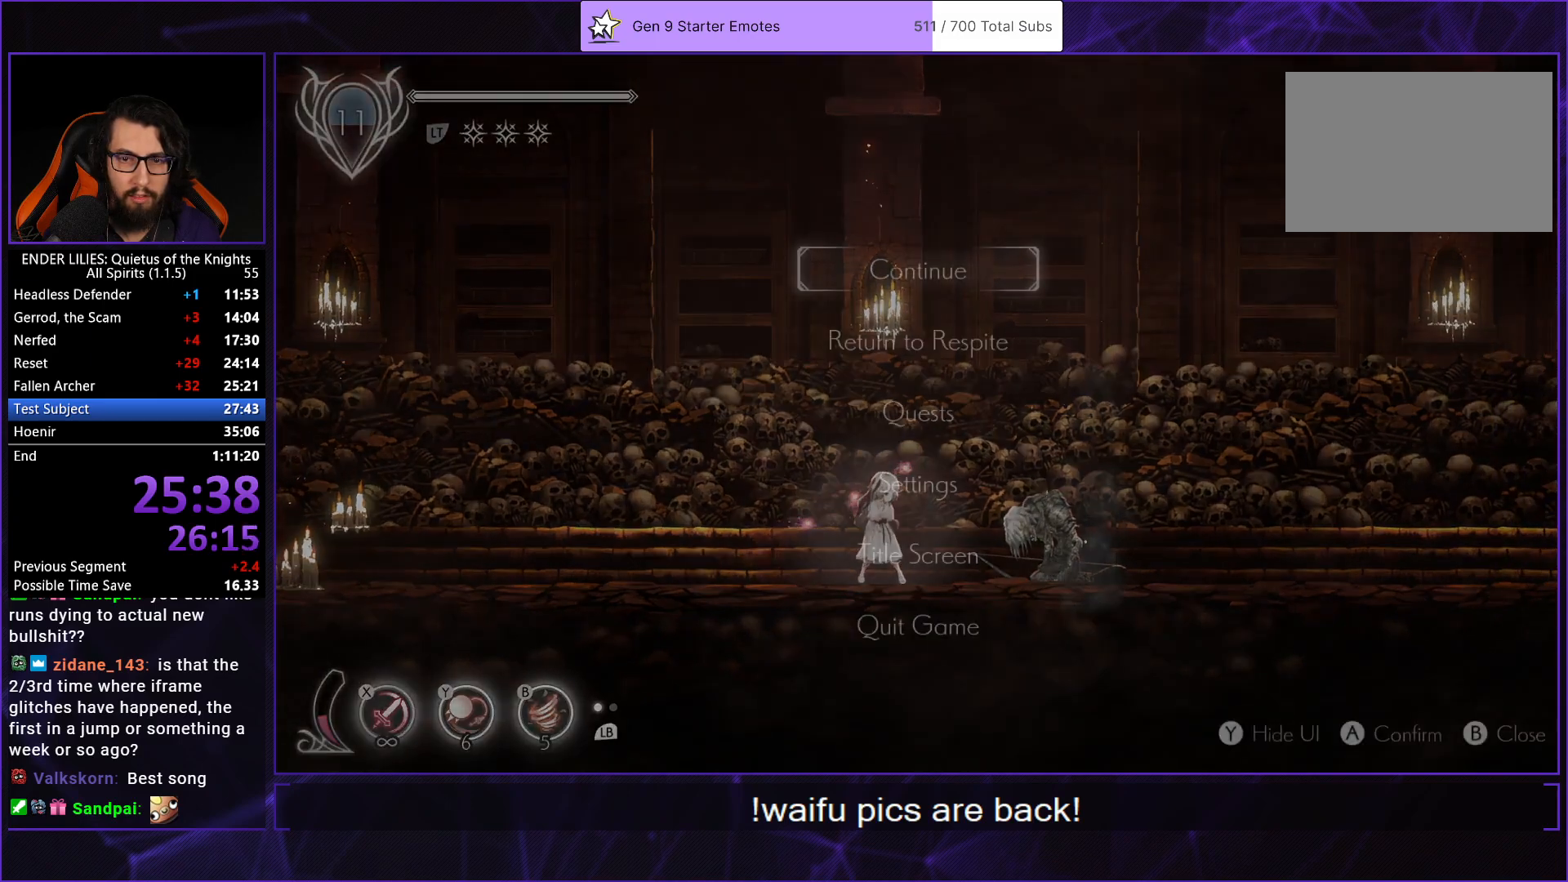
{"dt_ms": 500, "buttons": [], "left_stick": "center", "right_stick": "center", "events": [[67, "START", "up"], [200, "DPAD_DOWN", "down"], [267, "A", "down"], [300, "A", "up"], [300, "DPAD_DOWN", "up"], [367, "DPAD_LEFT", "down"], [400, "A", "down"], [433, "DPAD_LEFT", "up"], [467, "A", "up"]]}
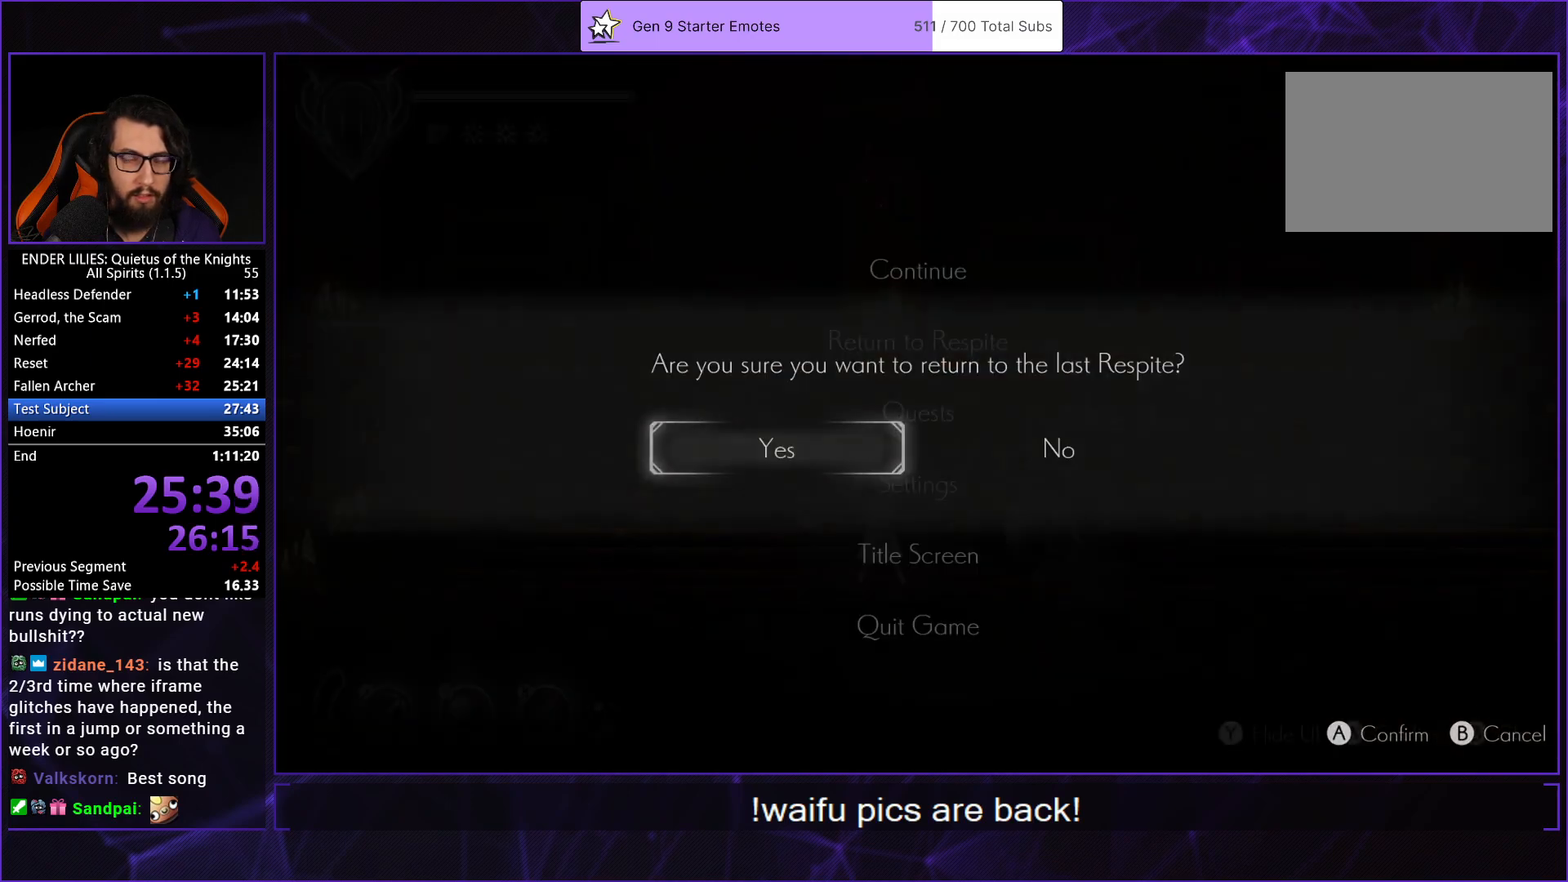
{"dt_ms": 500, "buttons": ["A"], "left_stick": "center", "right_stick": "center", "events": [[17, "A", "down"], [100, "A", "up"], [167, "A", "down"], [200, "A", "up"], [267, "A", "down"], [333, "A", "up"], [367, "A", "down"], [433, "A", "up"], [483, "A", "down"]]}
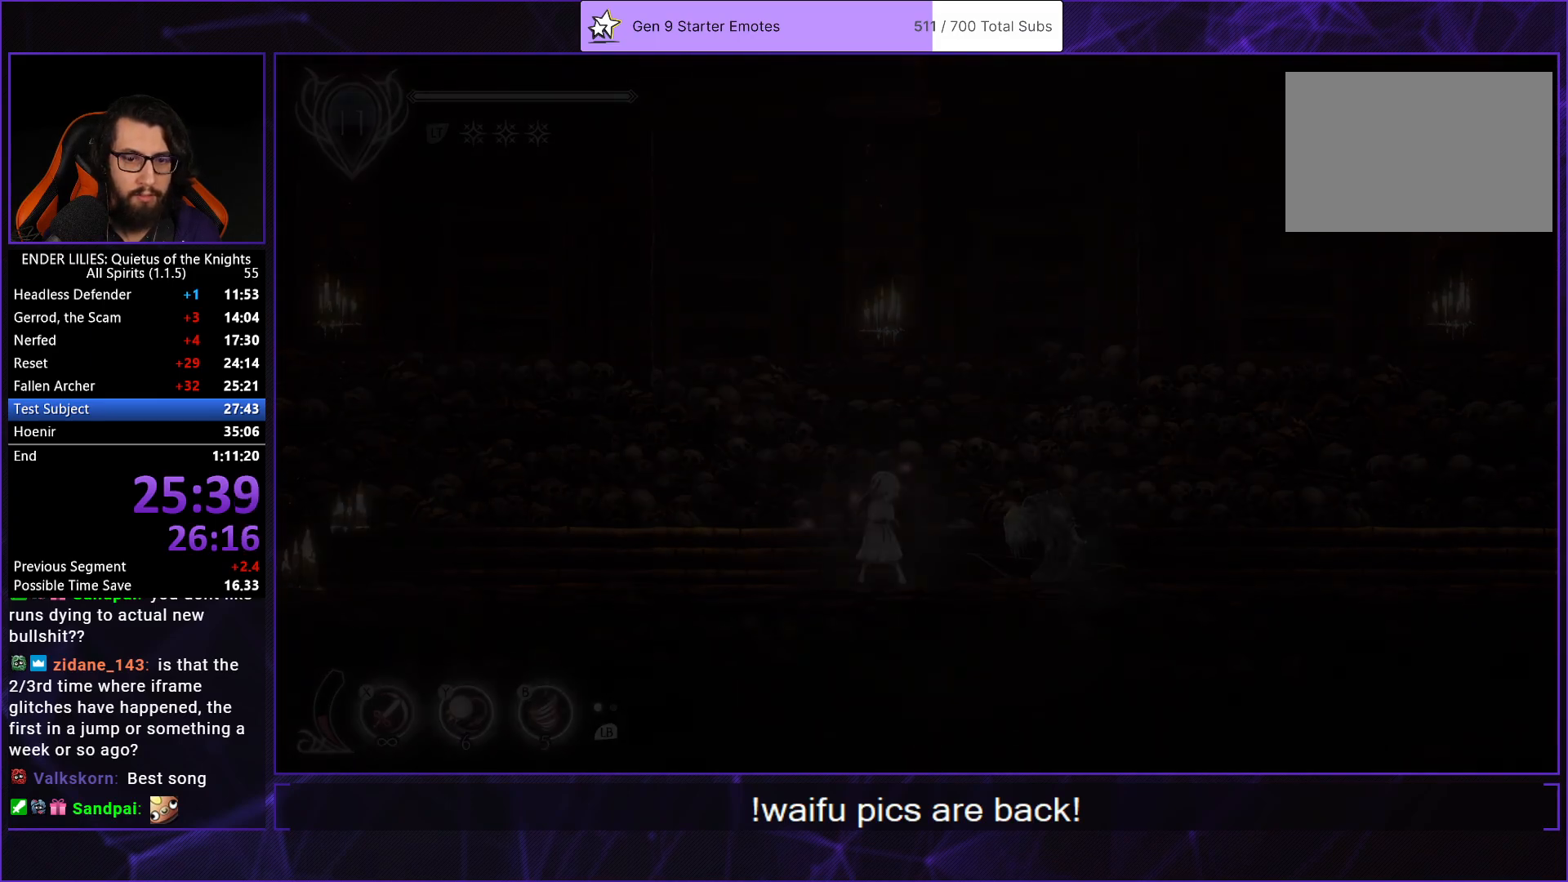
{"dt_ms": 500, "buttons": [], "left_stick": "center", "right_stick": "center", "events": [[33, "A", "up"], [117, "A", "down"], [150, "A", "up"], [183, "A", "down"], [233, "A", "up"], [283, "A", "down"], [350, "A", "up"], [400, "A", "down"], [467, "A", "up"]]}
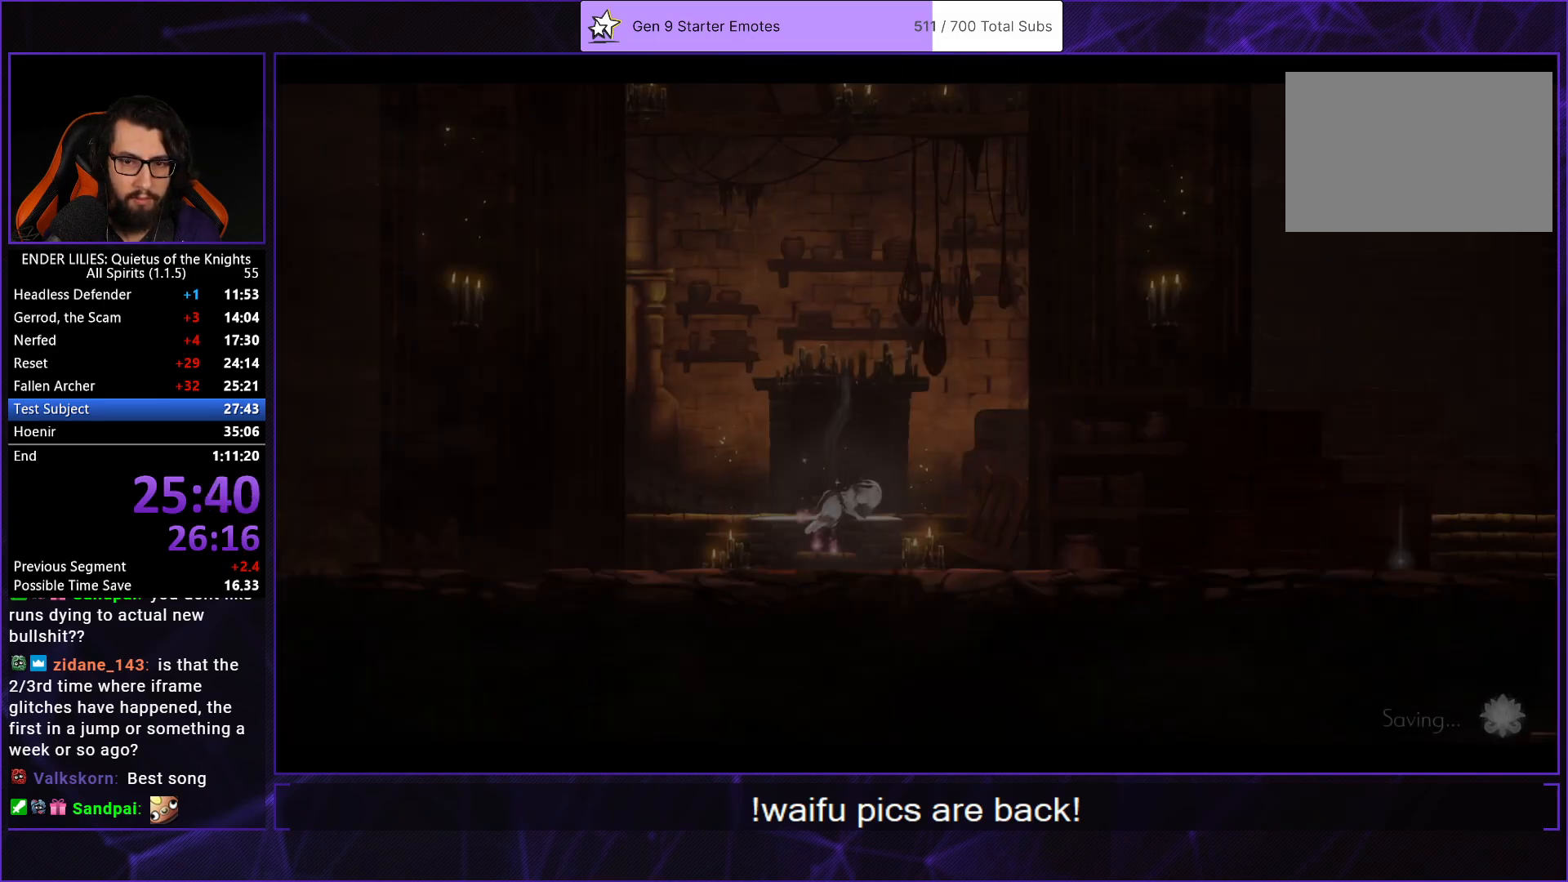
{"dt_ms": 500, "buttons": ["R2"], "left_stick": "center", "right_stick": "center", "events": [[17, "A", "down"], [67, "A", "up"], [117, "A", "down"], [183, "A", "up"], [233, "A", "down"], [283, "A", "up"], [500, "R2", "down"]]}
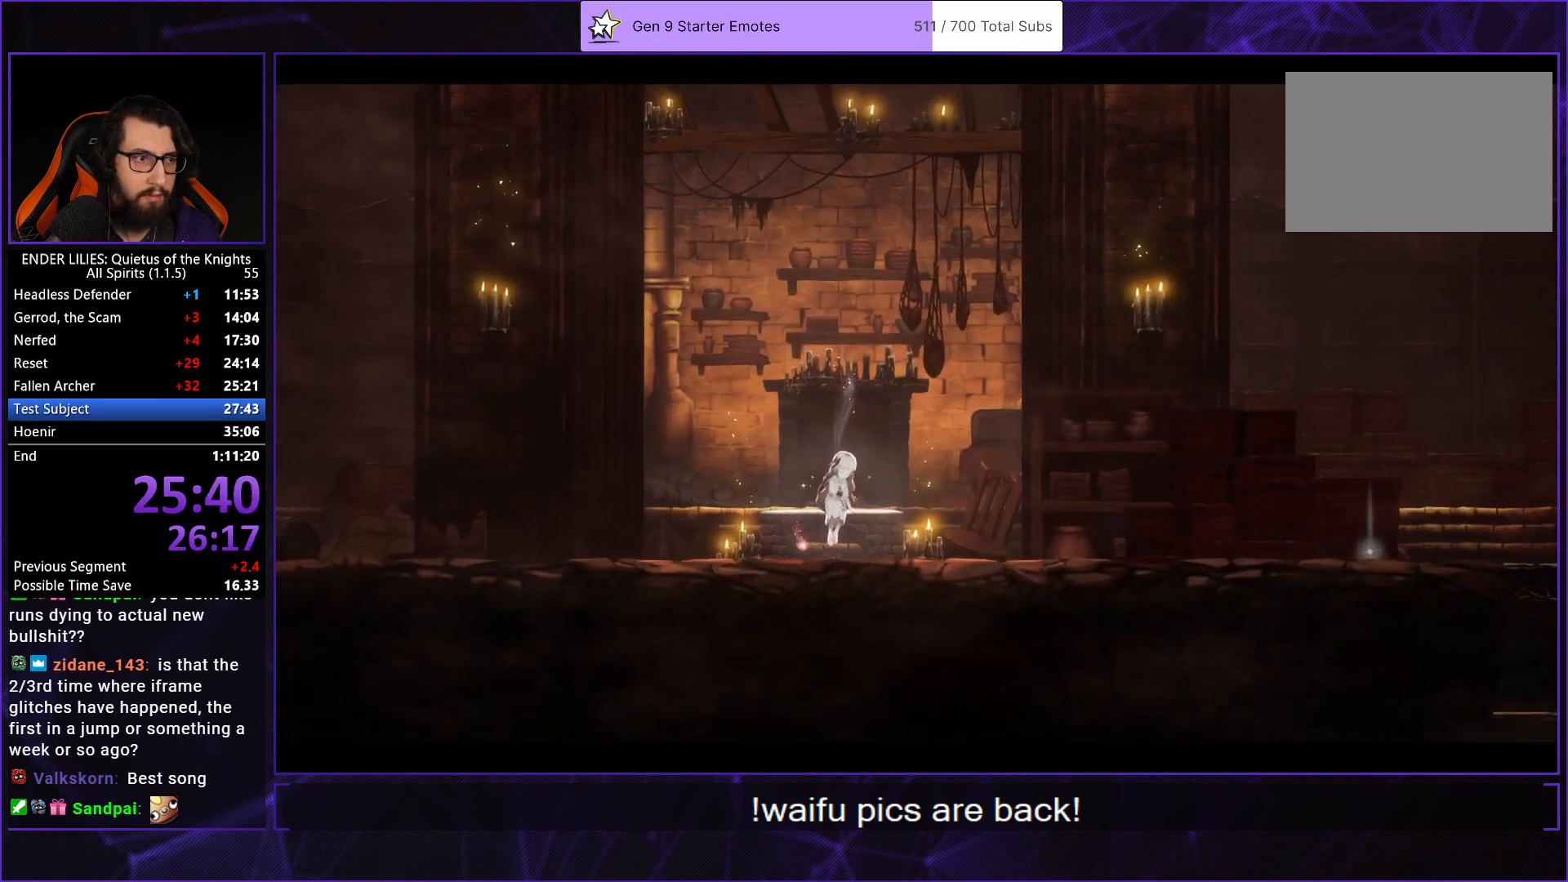
{"dt_ms": 500, "buttons": ["R2"], "left_stick": "center", "right_stick": "center", "events": [[83, "R2", "up"], [167, "R2", "down"], [250, "R2", "up"], [317, "R2", "down"], [400, "R2", "up"], [467, "R2", "down"]]}
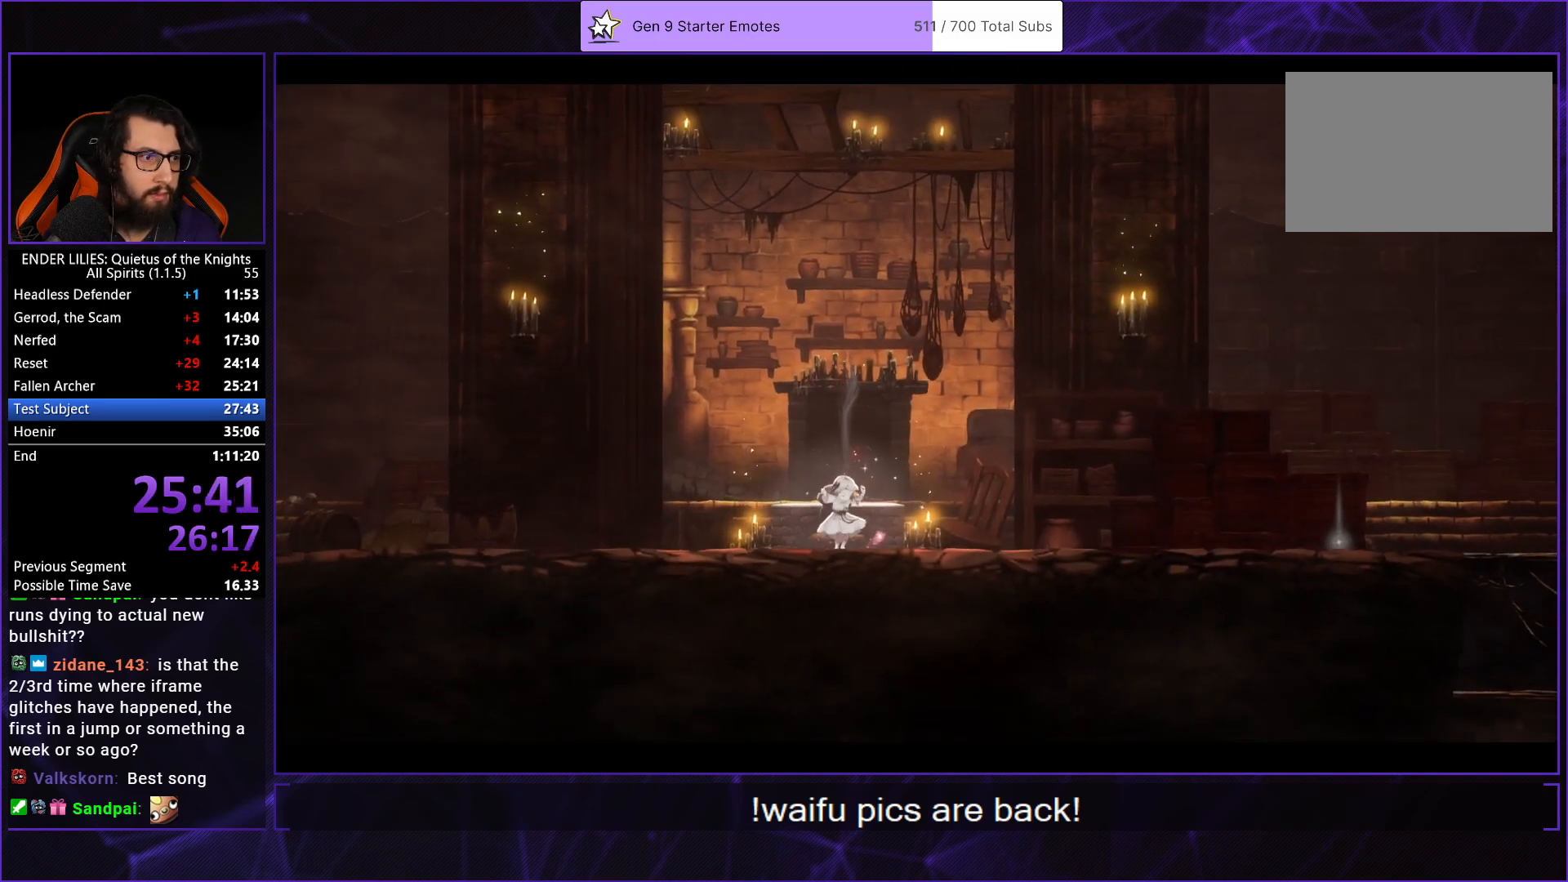
{"dt_ms": 500, "buttons": [], "left_stick": "center", "right_stick": "center", "events": [[67, "R2", "up"], [217, "R2", "down"], [333, "R2", "up"], [400, "R2", "down"], [500, "R2", "up"]]}
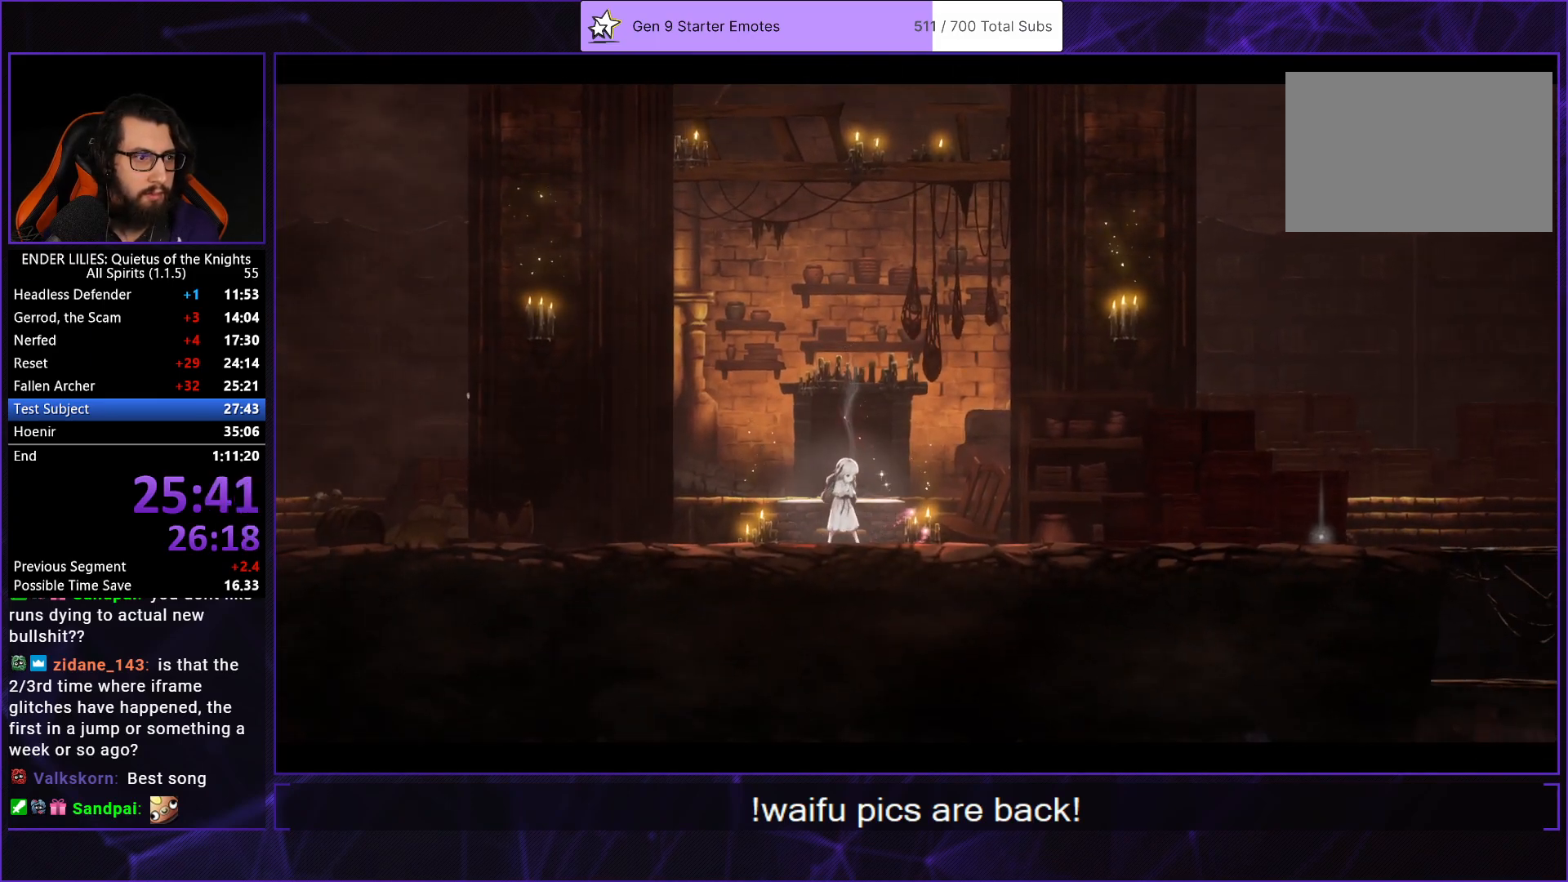
{"dt_ms": 500, "buttons": [], "left_stick": "center", "right_stick": "center", "events": [[50, "R2", "down"], [167, "R2", "up"], [217, "R2", "down"], [333, "R2", "up"], [383, "R2", "down"], [483, "R2", "up"]]}
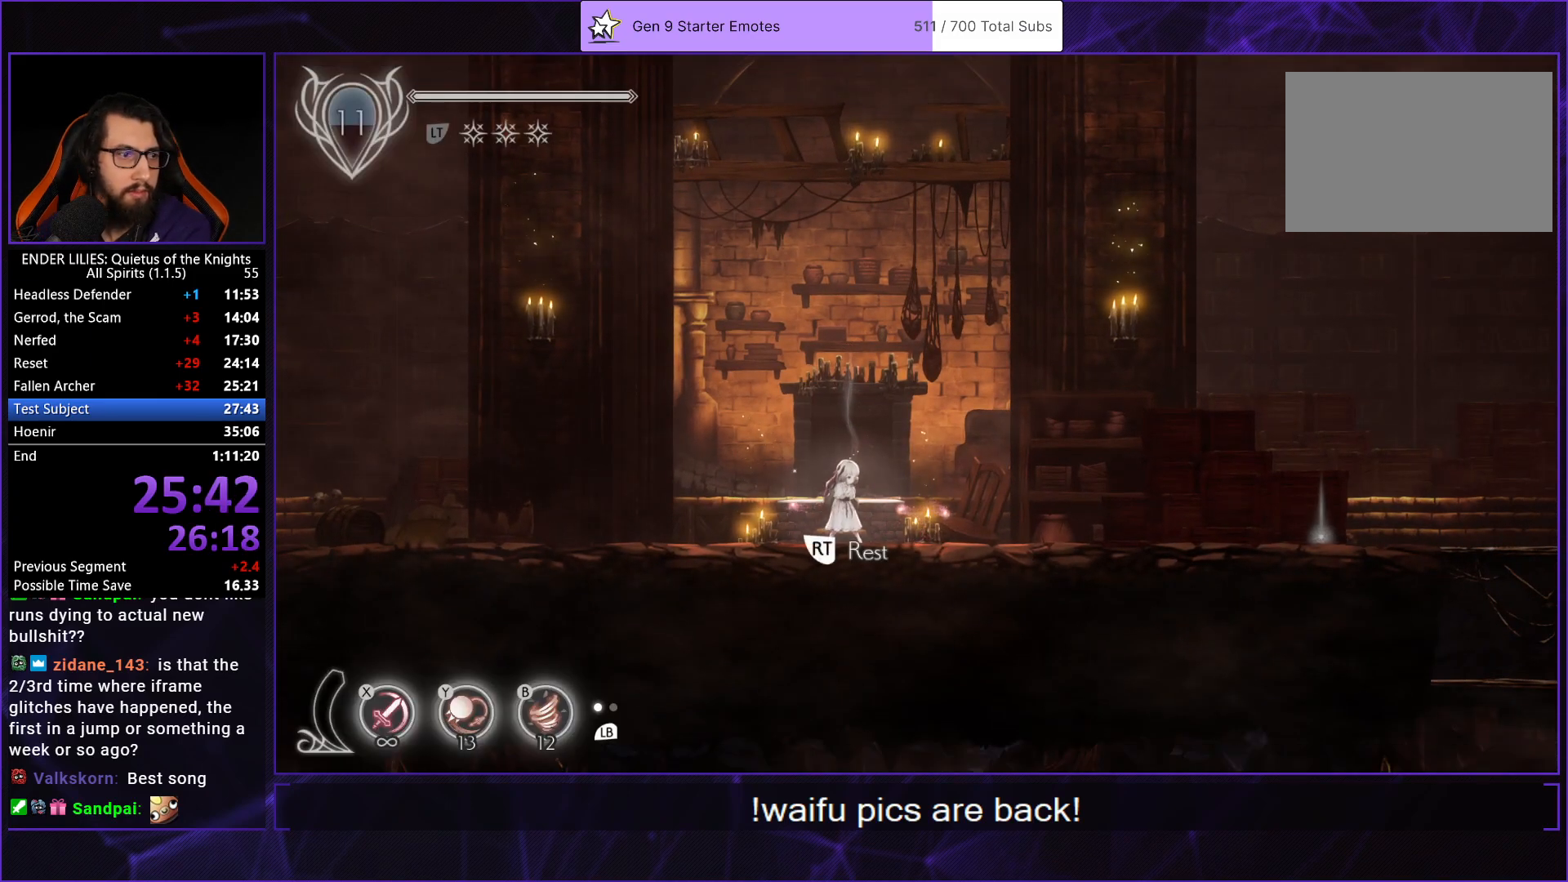
{"dt_ms": 500, "buttons": ["R2"], "left_stick": "center", "right_stick": "center", "events": [[50, "R2", "down"], [167, "R2", "up"], [233, "R2", "down"], [333, "R2", "up"], [400, "R2", "down"]]}
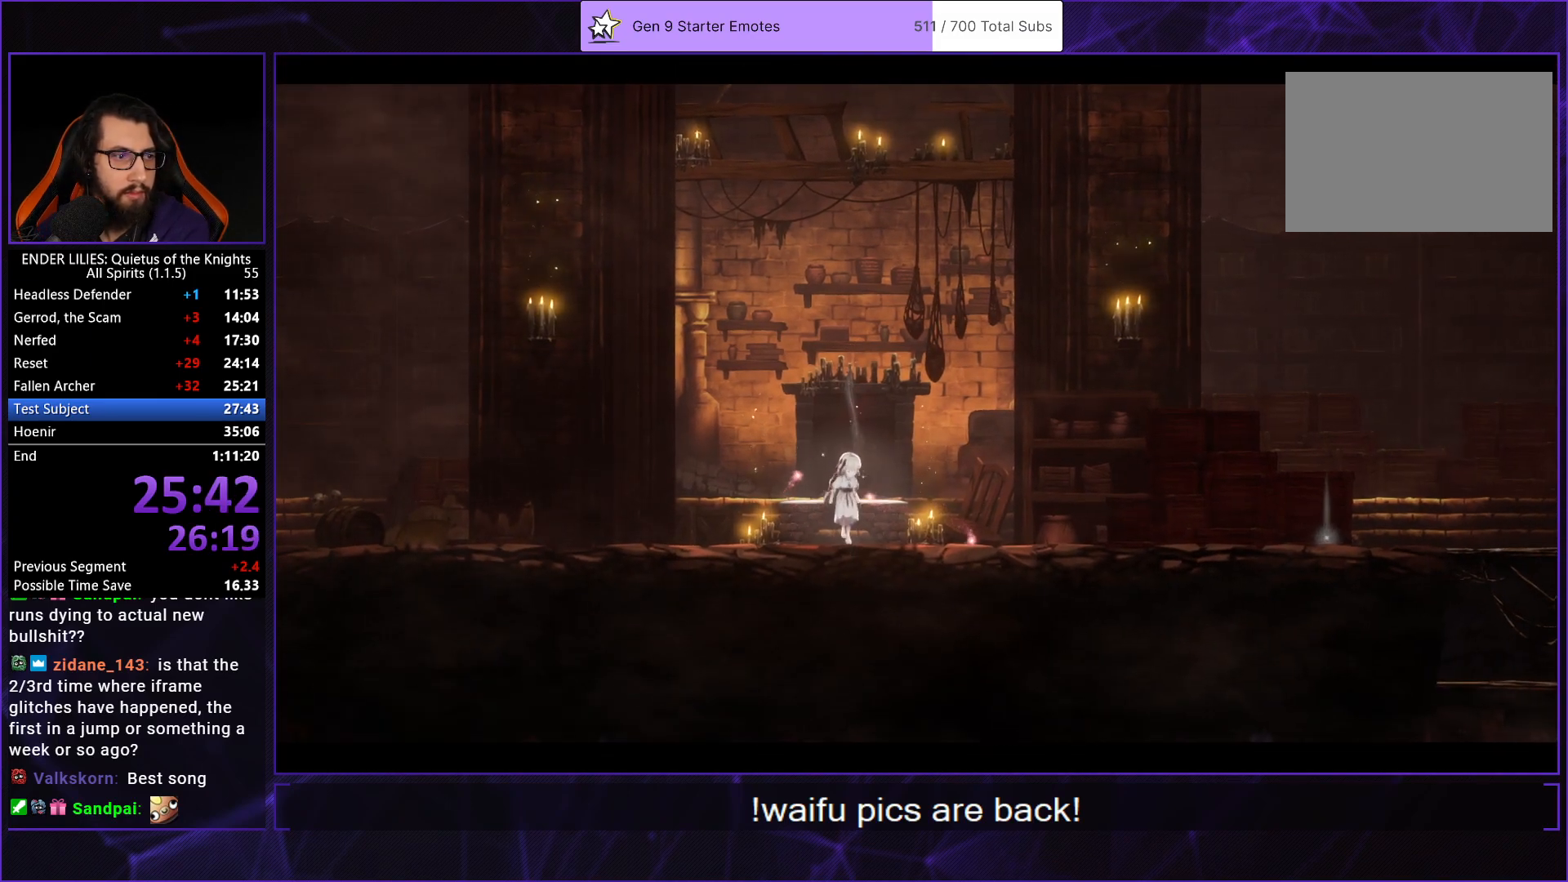
{"dt_ms": 500, "buttons": [], "left_stick": "center", "right_stick": "center", "events": [[17, "R2", "up"], [83, "R2", "down"], [200, "R2", "up"], [283, "R2", "down"], [400, "R2", "up"]]}
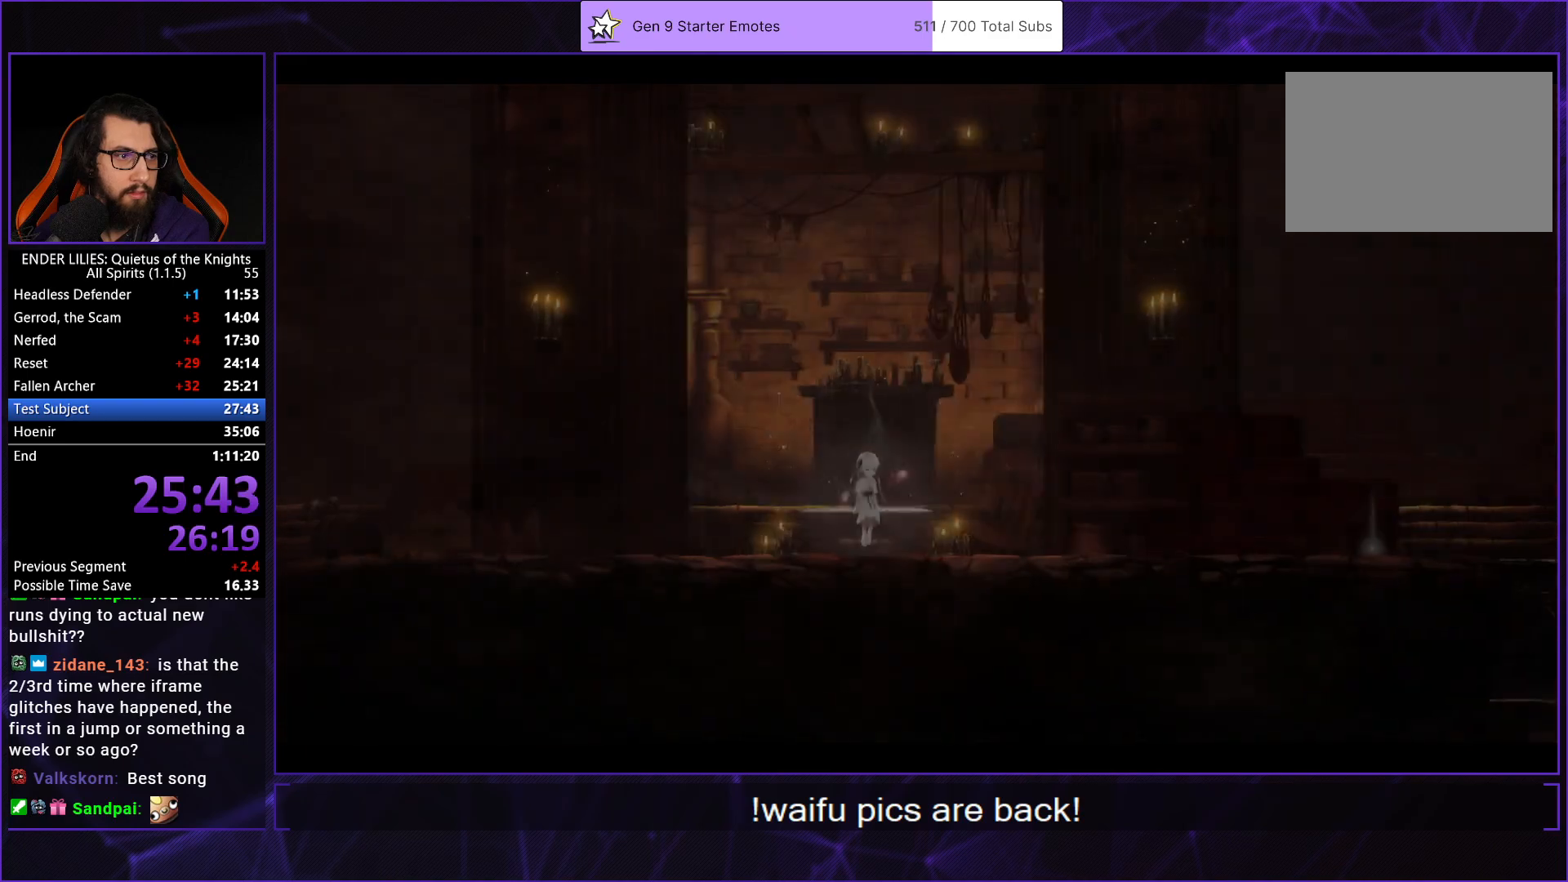
{"dt_ms": 500, "buttons": [], "left_stick": "center", "right_stick": "center", "events": []}
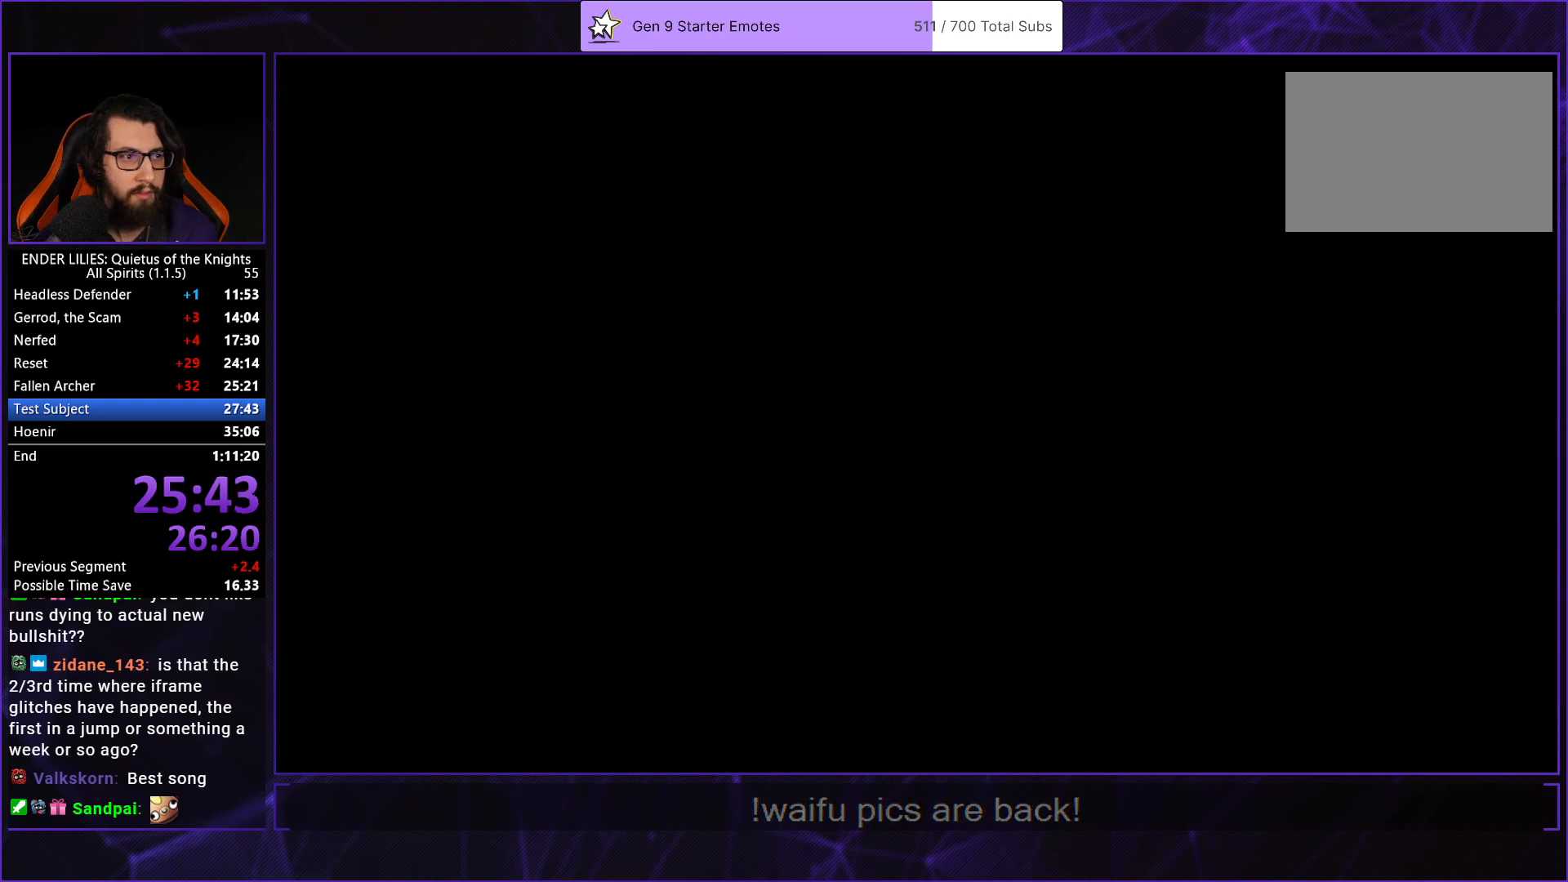
{"dt_ms": 500, "buttons": [], "left_stick": "center", "right_stick": "center", "events": []}
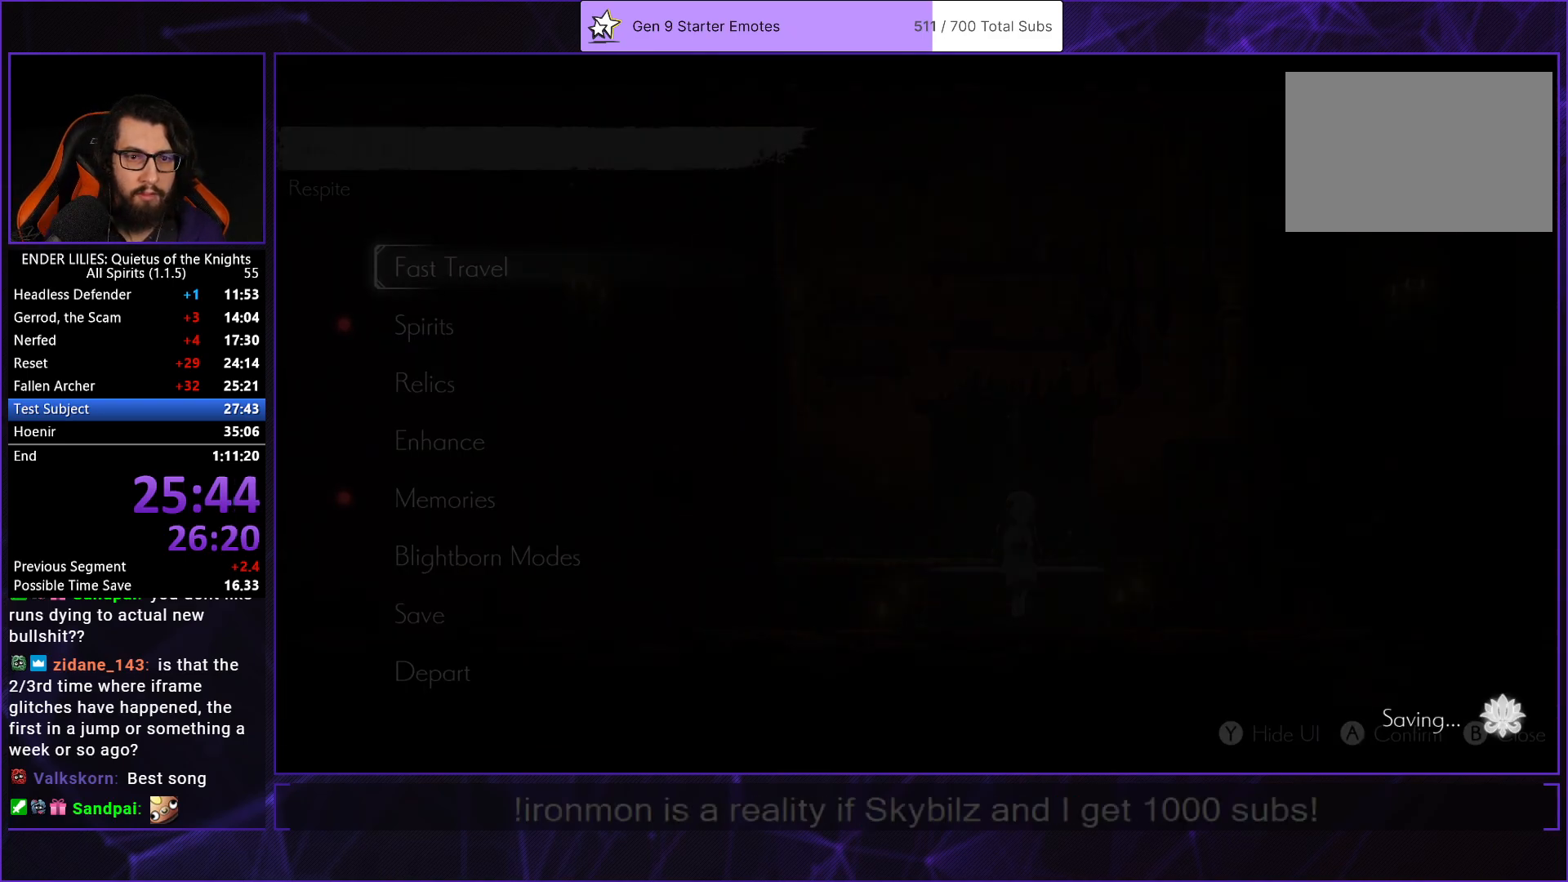
{"dt_ms": 500, "buttons": ["DPAD_RIGHT"], "left_stick": "center", "right_stick": "center", "events": [[283, "DPAD_DOWN", "down"], [333, "A", "down"], [383, "DPAD_DOWN", "up"], [417, "A", "up"], [467, "DPAD_DOWN", "down"], [483, "DPAD_DOWN", "up"], [483, "DPAD_RIGHT", "down"]]}
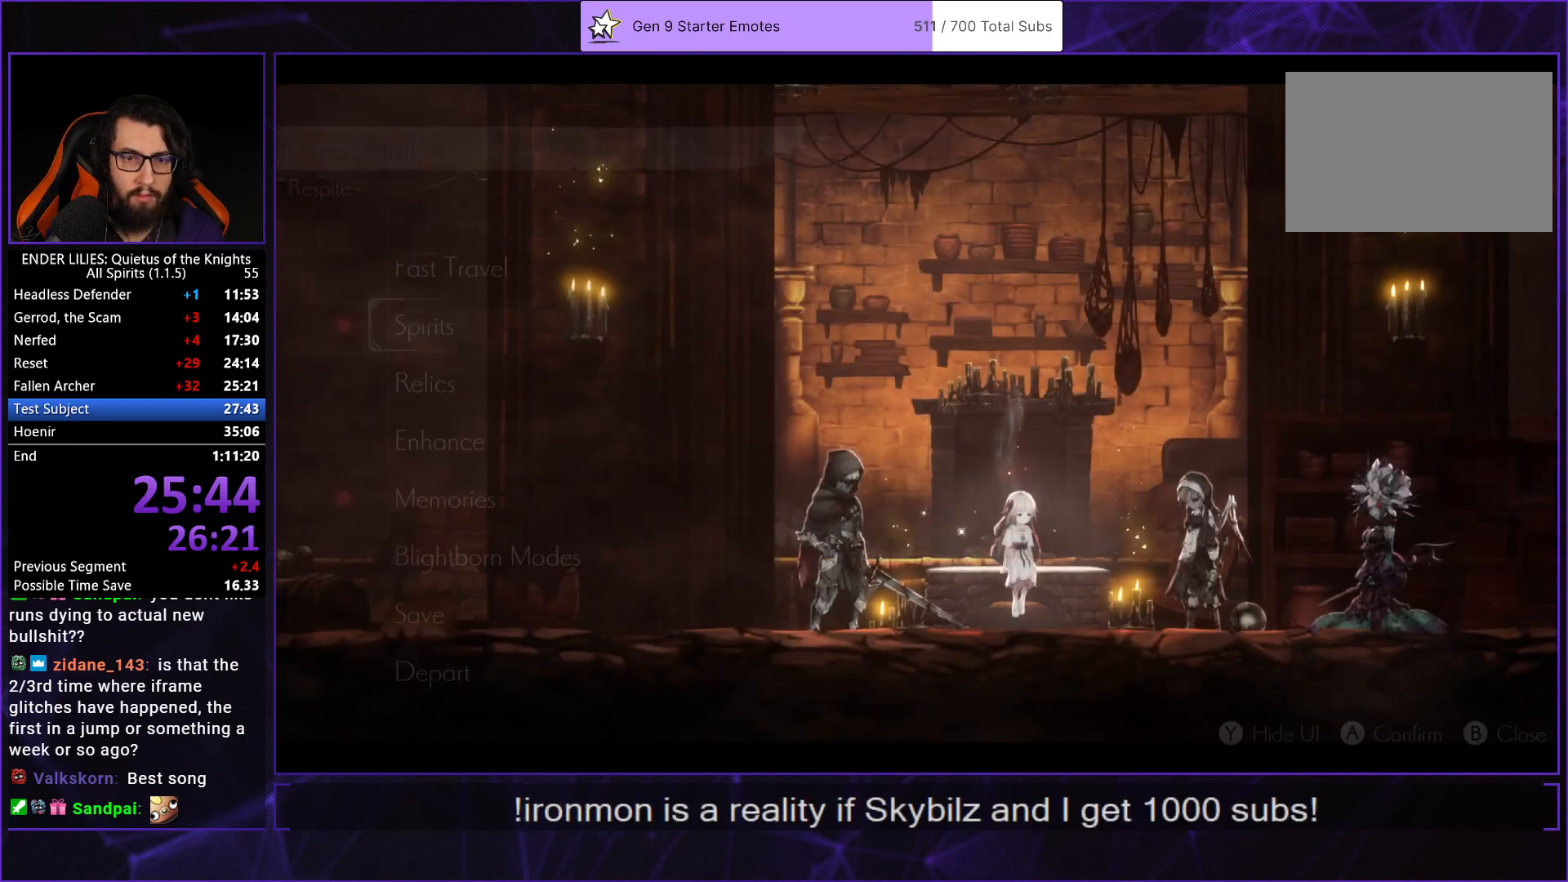
{"dt_ms": 500, "buttons": ["DPAD_RIGHT"], "left_stick": "center", "right_stick": "center", "events": [[67, "DPAD_RIGHT", "up"], [467, "DPAD_RIGHT", "down"]]}
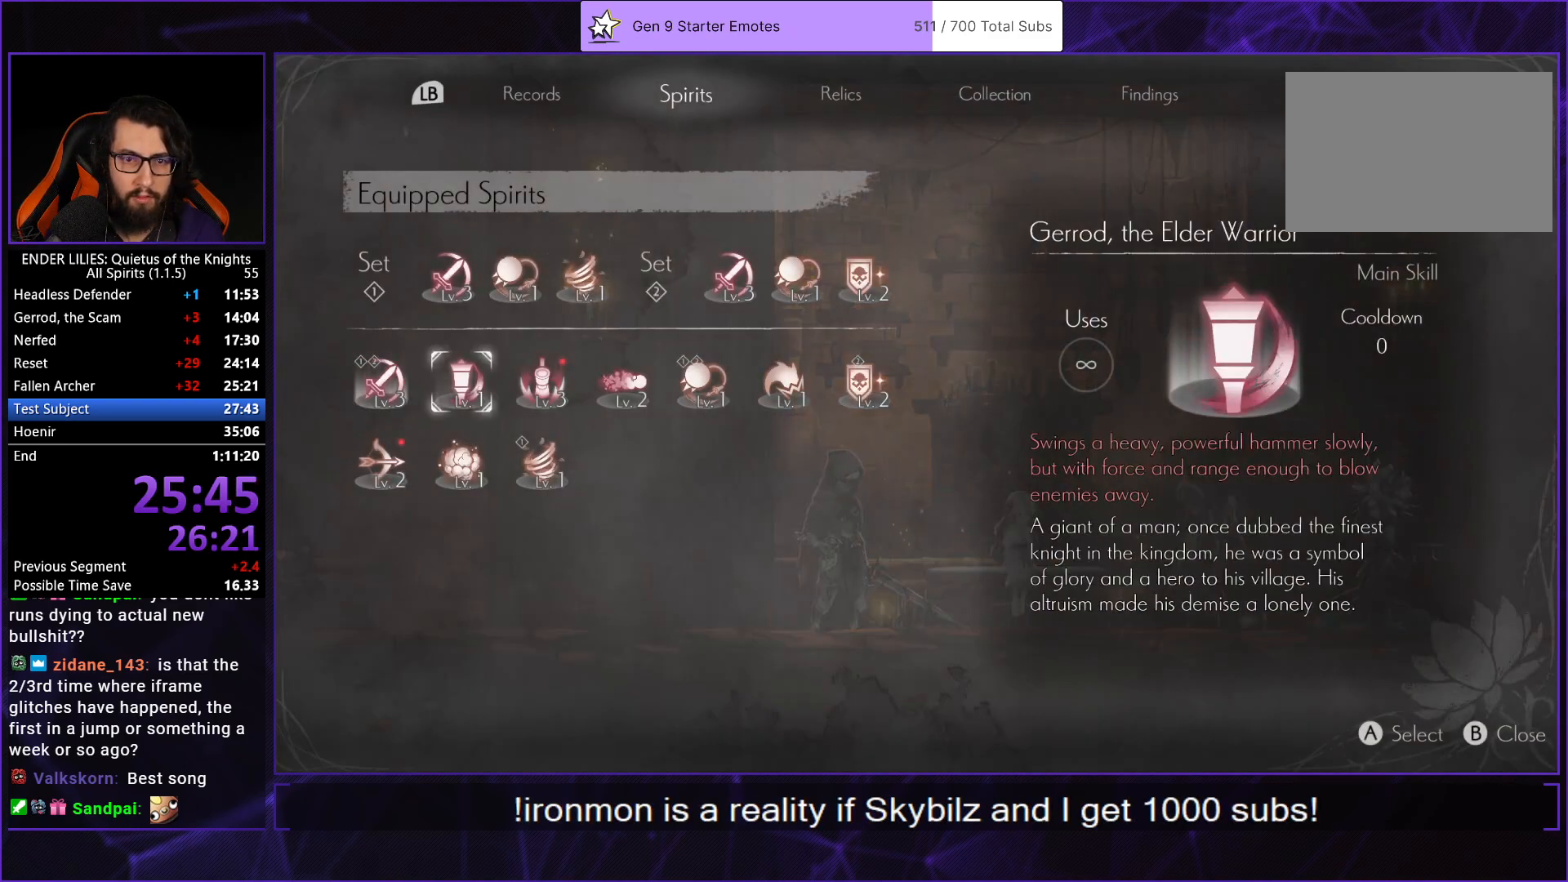
{"dt_ms": 500, "buttons": ["DPAD_RIGHT"], "left_stick": "center", "right_stick": "center", "events": [[33, "DPAD_RIGHT", "up"], [100, "DPAD_RIGHT", "down"], [217, "A", "down"], [217, "DPAD_RIGHT", "up"], [267, "A", "up"], [300, "DPAD_RIGHT", "down"], [383, "DPAD_RIGHT", "up"], [450, "DPAD_RIGHT", "down"]]}
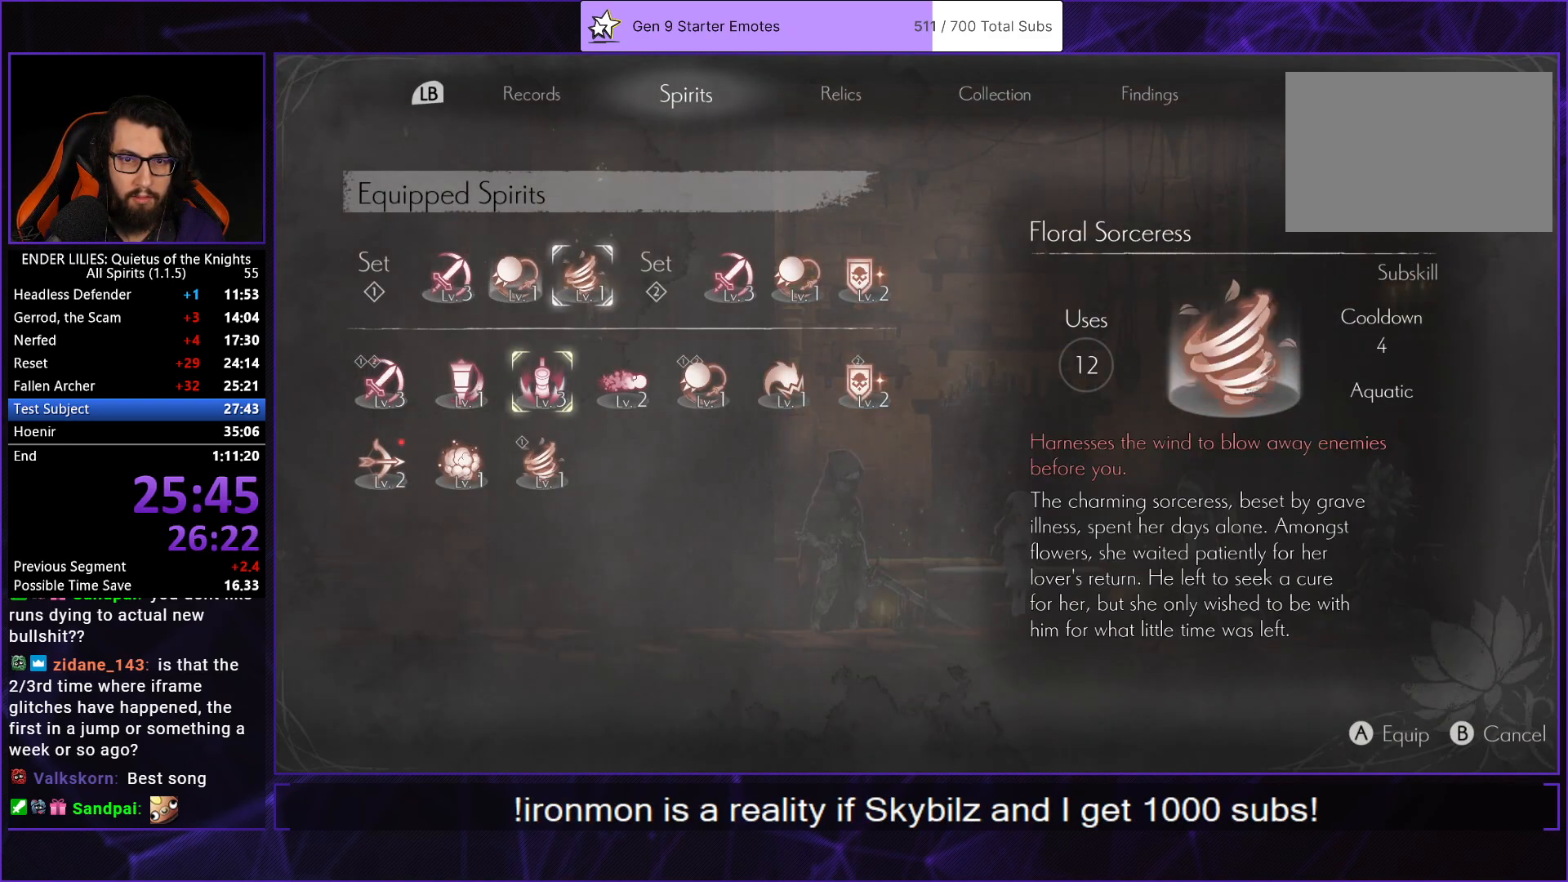
{"dt_ms": 500, "buttons": ["DPAD_DOWN"], "left_stick": "center", "right_stick": "center", "events": [[33, "DPAD_RIGHT", "up"], [100, "DPAD_RIGHT", "down"], [150, "DPAD_RIGHT", "up"], [233, "A", "down"], [283, "A", "up"], [433, "DPAD_DOWN", "down"]]}
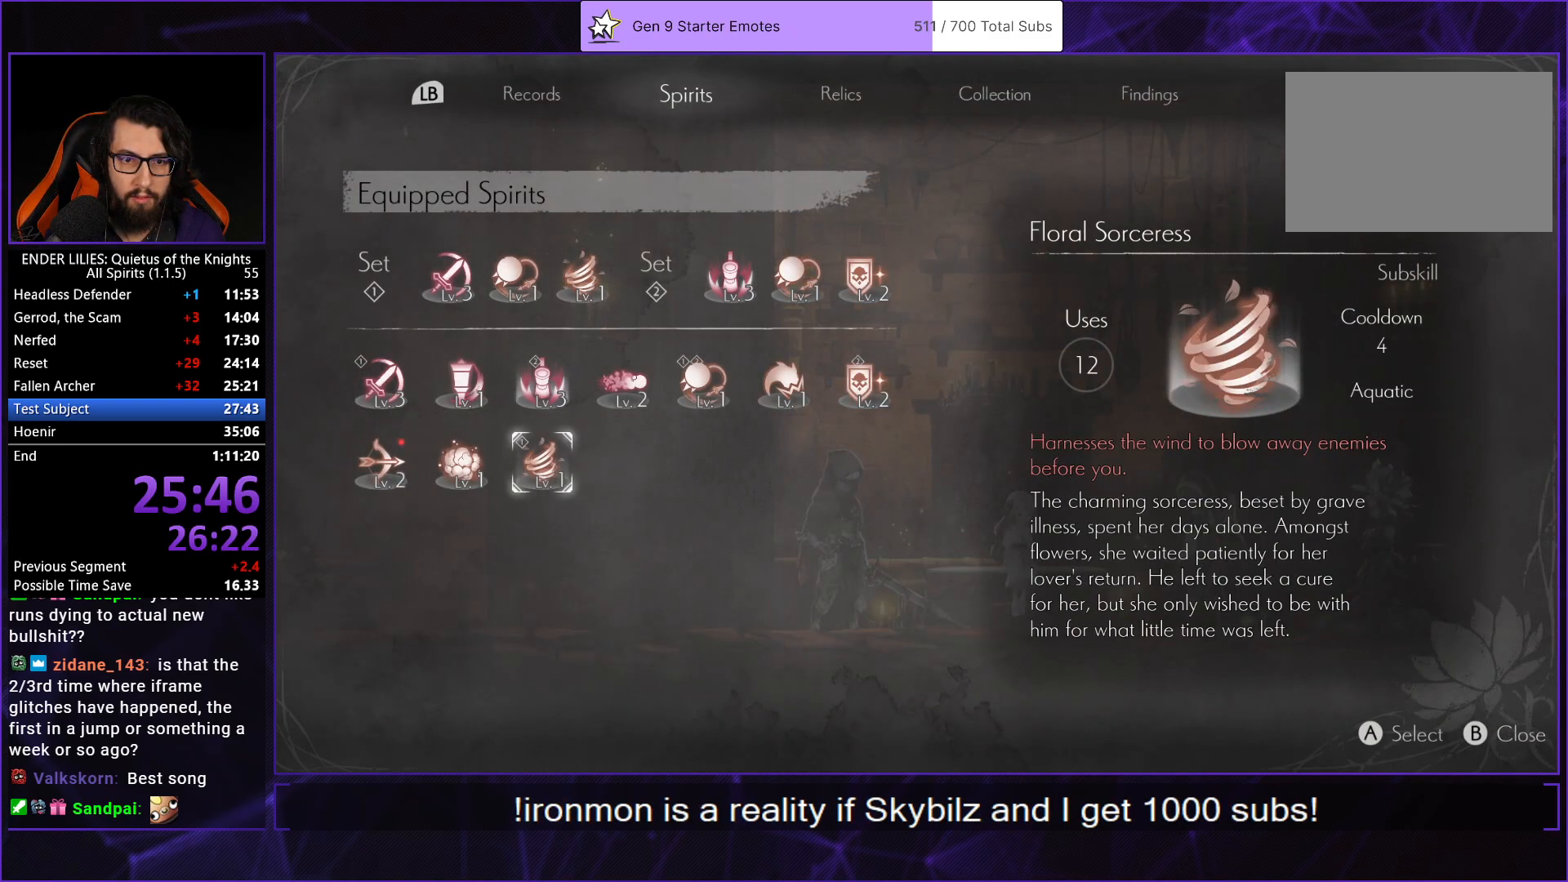
{"dt_ms": 500, "buttons": ["DPAD_LEFT"], "left_stick": "center", "right_stick": "center", "events": [[17, "DPAD_DOWN", "up"], [83, "DPAD_LEFT", "down"], [150, "DPAD_LEFT", "up"], [217, "DPAD_LEFT", "down"], [300, "A", "down"], [333, "DPAD_LEFT", "up"], [367, "A", "up"], [433, "DPAD_LEFT", "down"]]}
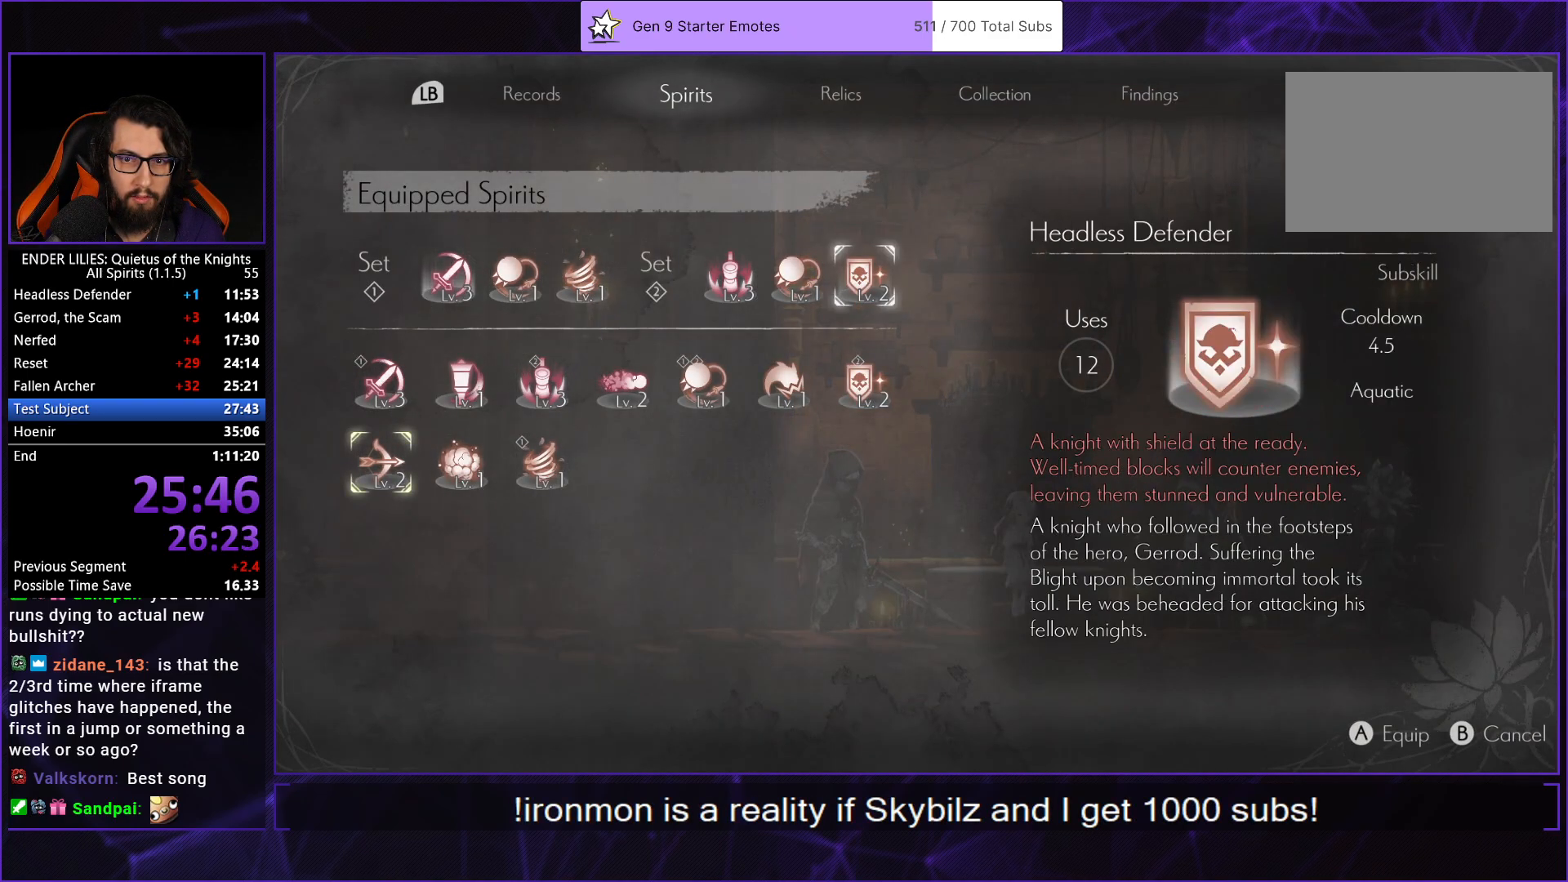
{"dt_ms": 500, "buttons": ["DPAD_UP"], "left_stick": "center", "right_stick": "center", "events": [[17, "DPAD_LEFT", "up"], [83, "DPAD_LEFT", "down"], [133, "A", "down"], [150, "DPAD_LEFT", "up"], [200, "A", "up"], [283, "B", "down"], [367, "B", "up"], [450, "DPAD_UP", "down"]]}
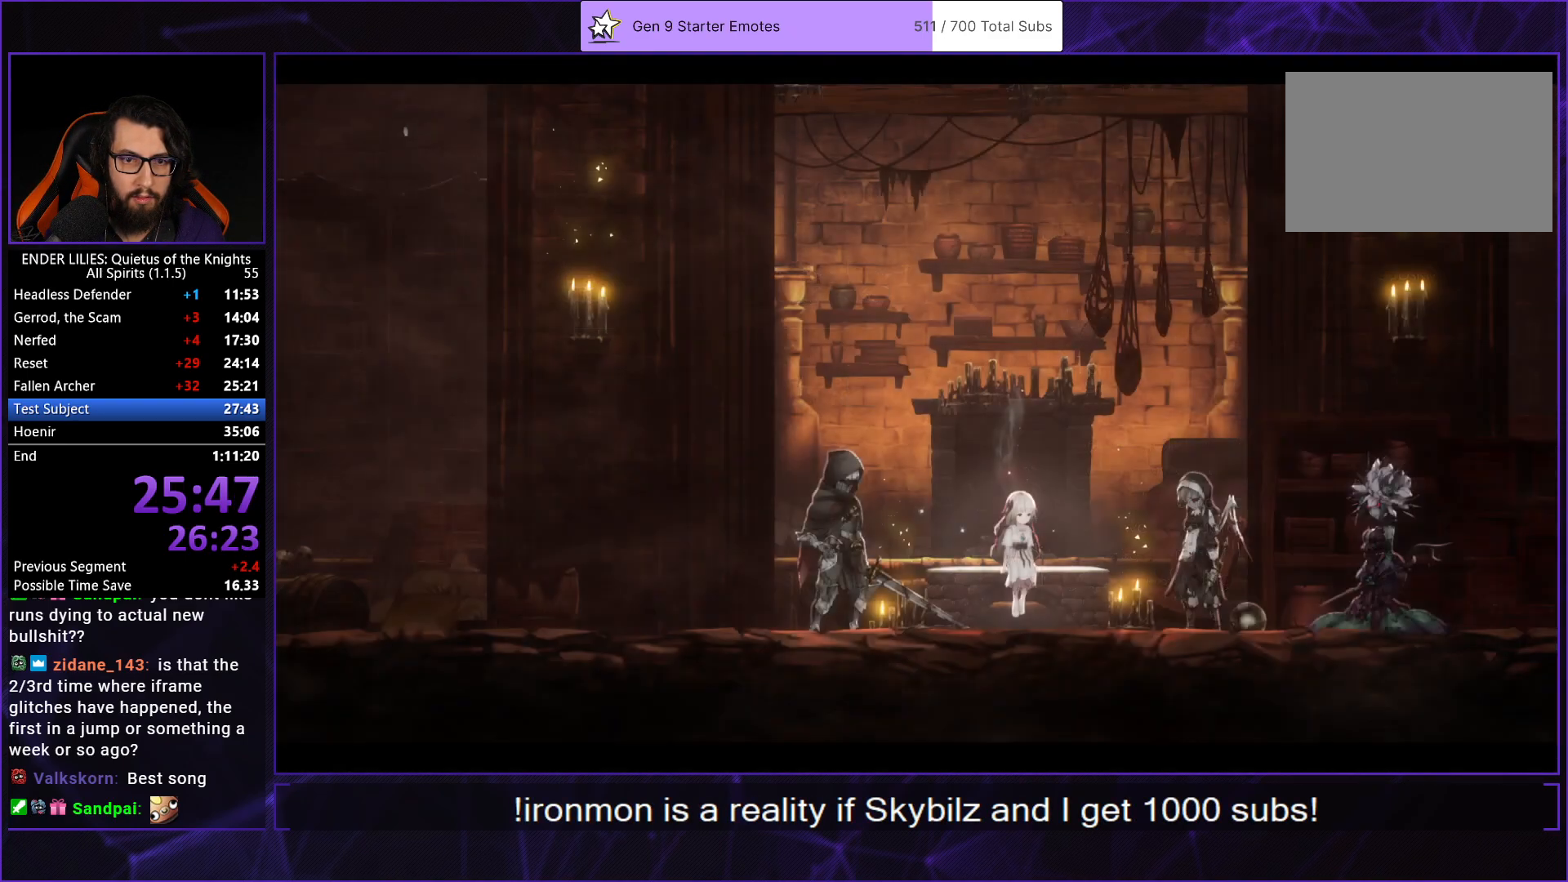
{"dt_ms": 500, "buttons": ["DPAD_UP"], "left_stick": "center", "right_stick": "center", "events": [[67, "DPAD_UP", "up"], [467, "DPAD_UP", "down"]]}
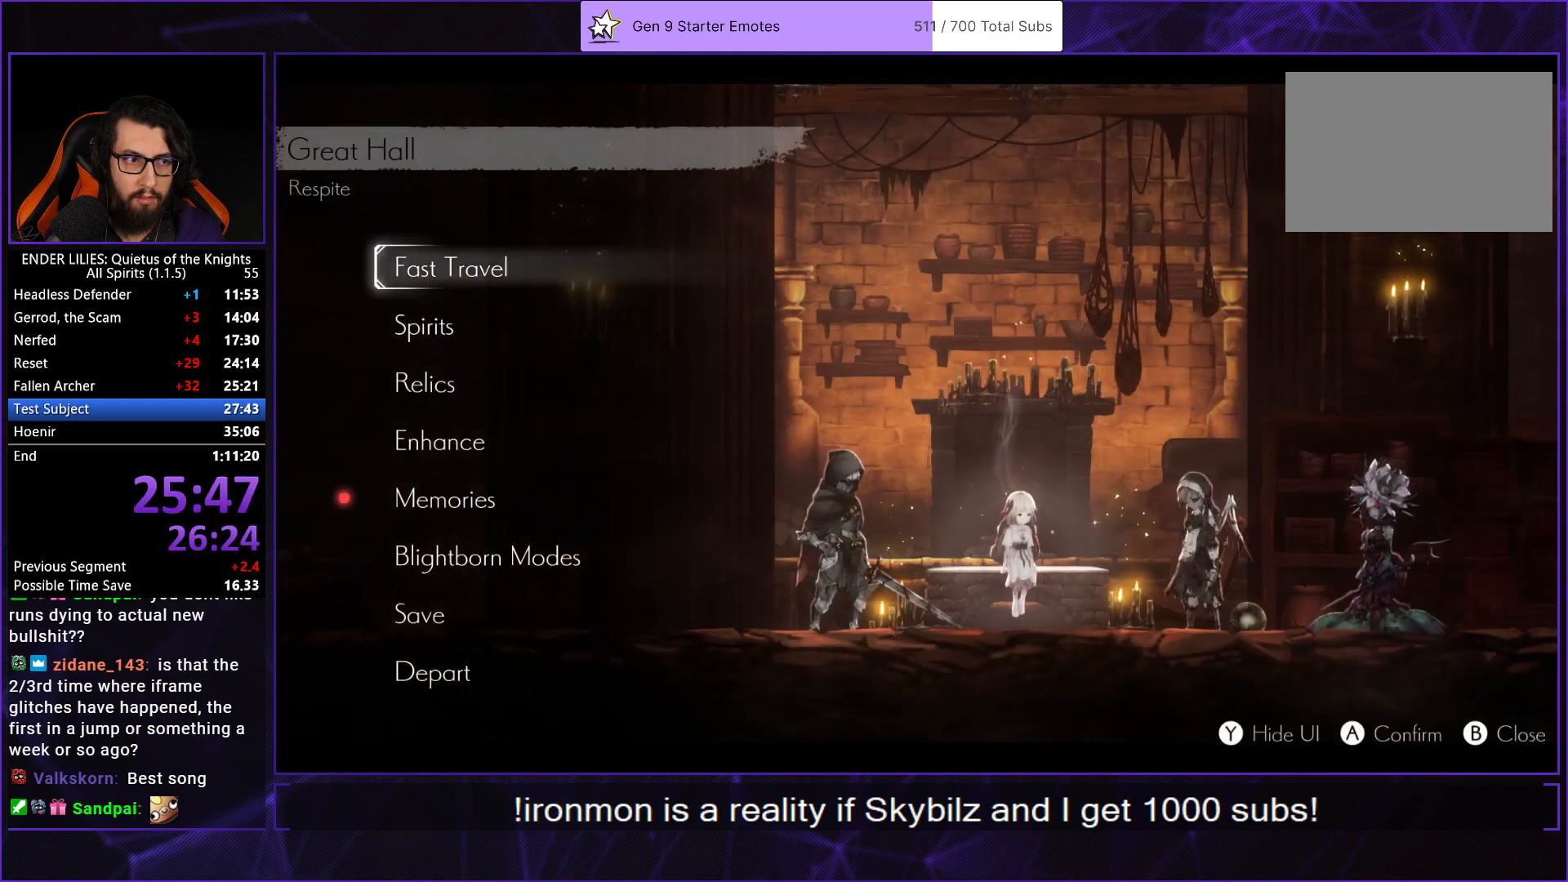
{"dt_ms": 500, "buttons": [], "left_stick": "center", "right_stick": "center", "events": [[33, "A", "down"], [100, "DPAD_UP", "up"], [117, "A", "up"]]}
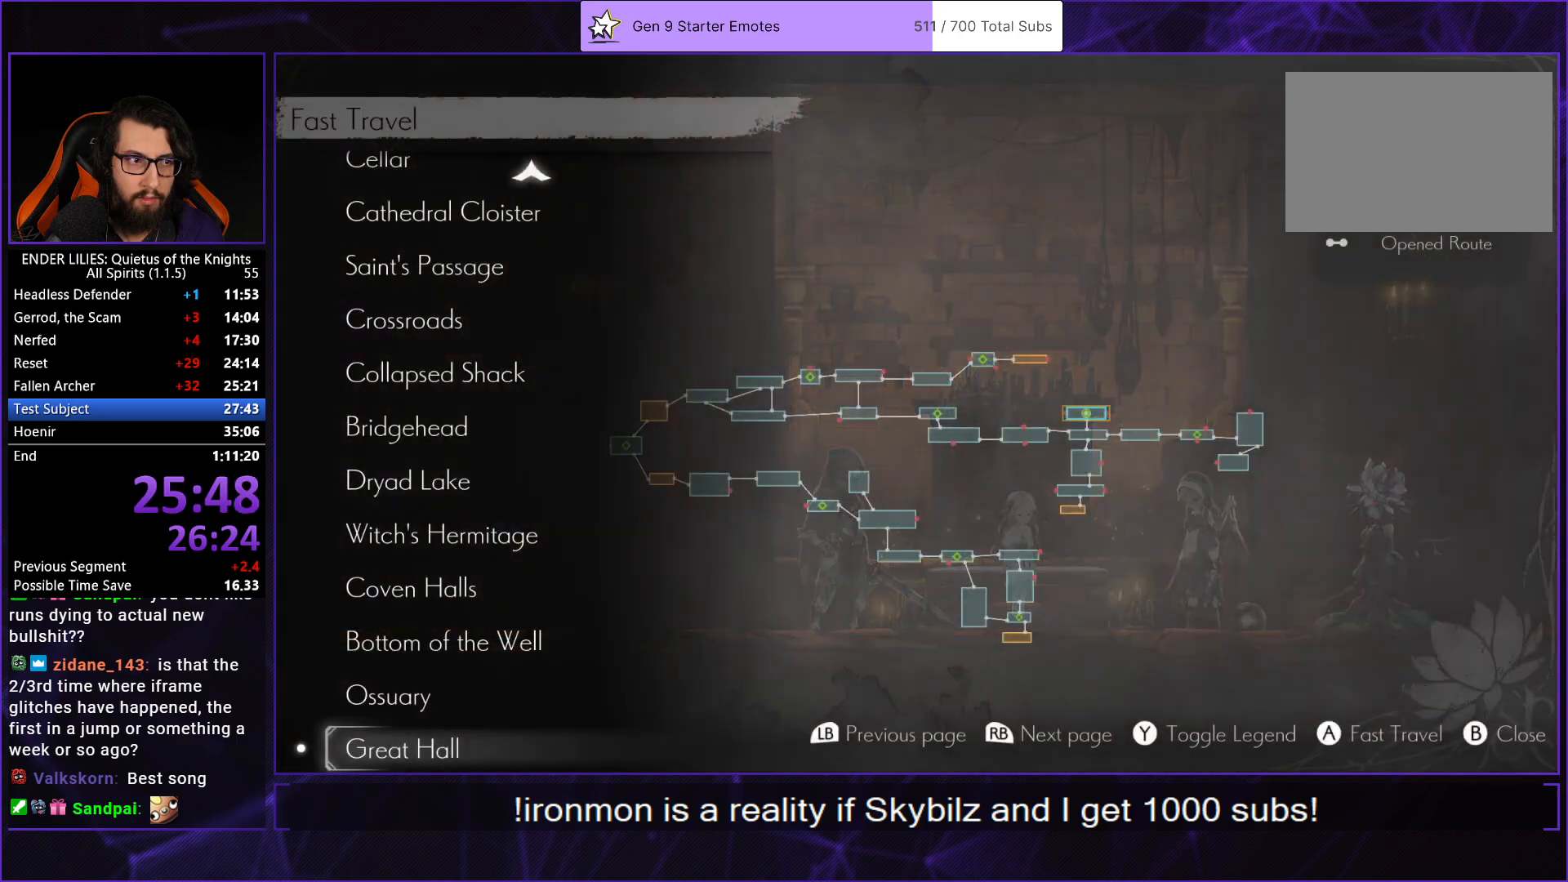
{"dt_ms": 500, "buttons": [], "left_stick": "center", "right_stick": "center", "events": [[300, "L1", "down"], [400, "A", "down"], [400, "L1", "up"], [467, "A", "up"]]}